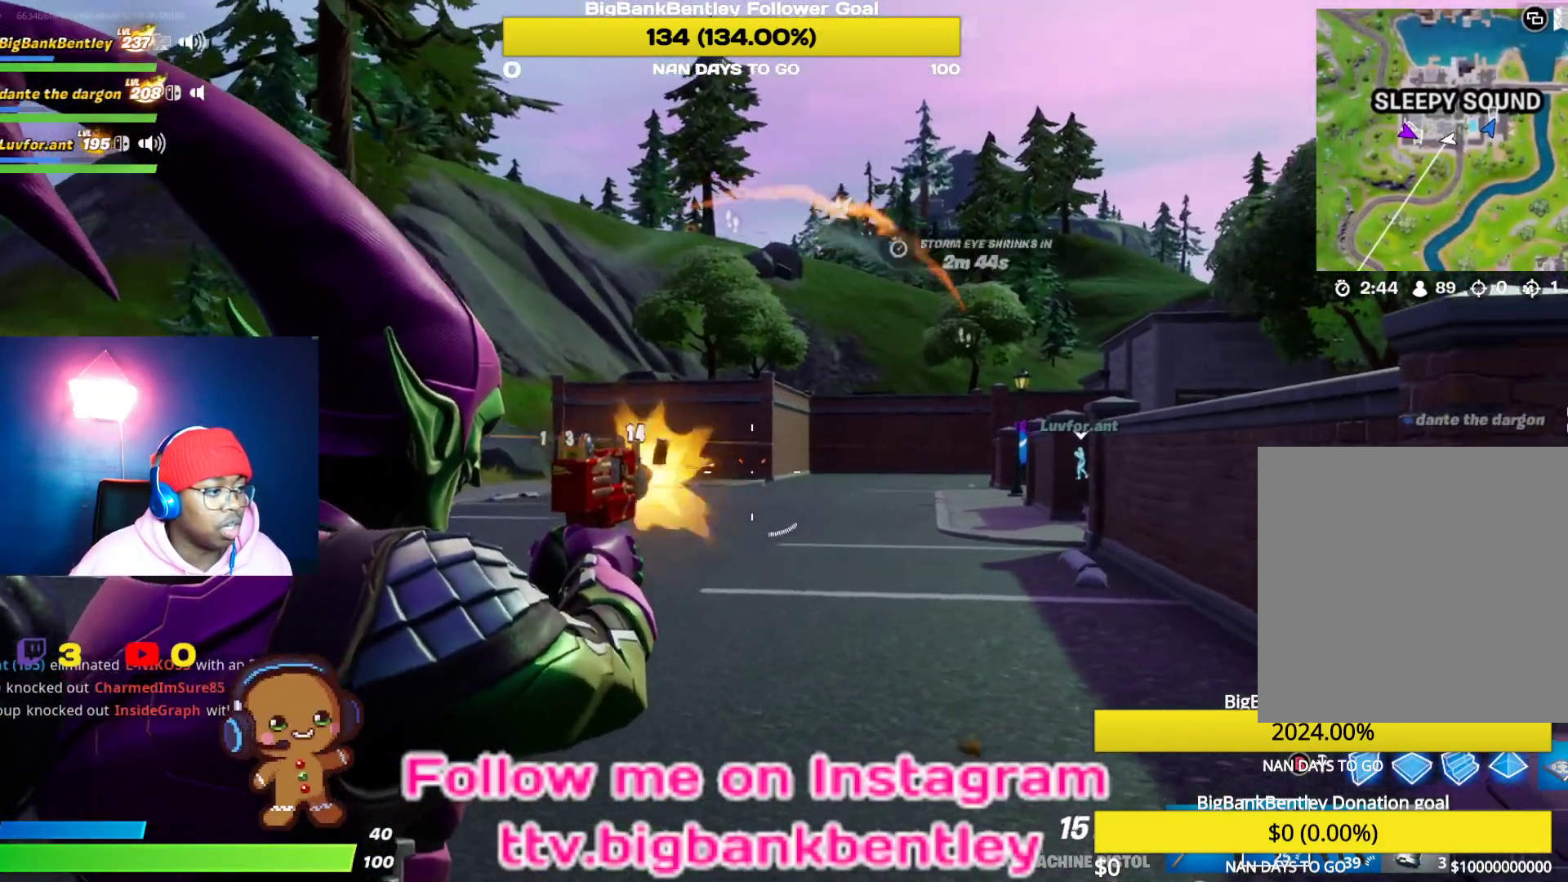
Gameplay with a controller (Xbox layout); each line is a JSON object with the inputs held at the frame after it. "events" lists button and stick changes between this image and that frame as [ms after this image, input, new state], when the widget could be followed in between.
{"buttons": ["L2", "R2"], "left_stick": "up-right", "right_stick": "center", "events": [[17, "right_stick", "center"], [183, "right_stick", "left"], [200, "R2", "up"], [300, "R2", "down"], [333, "right_stick", "center"]]}
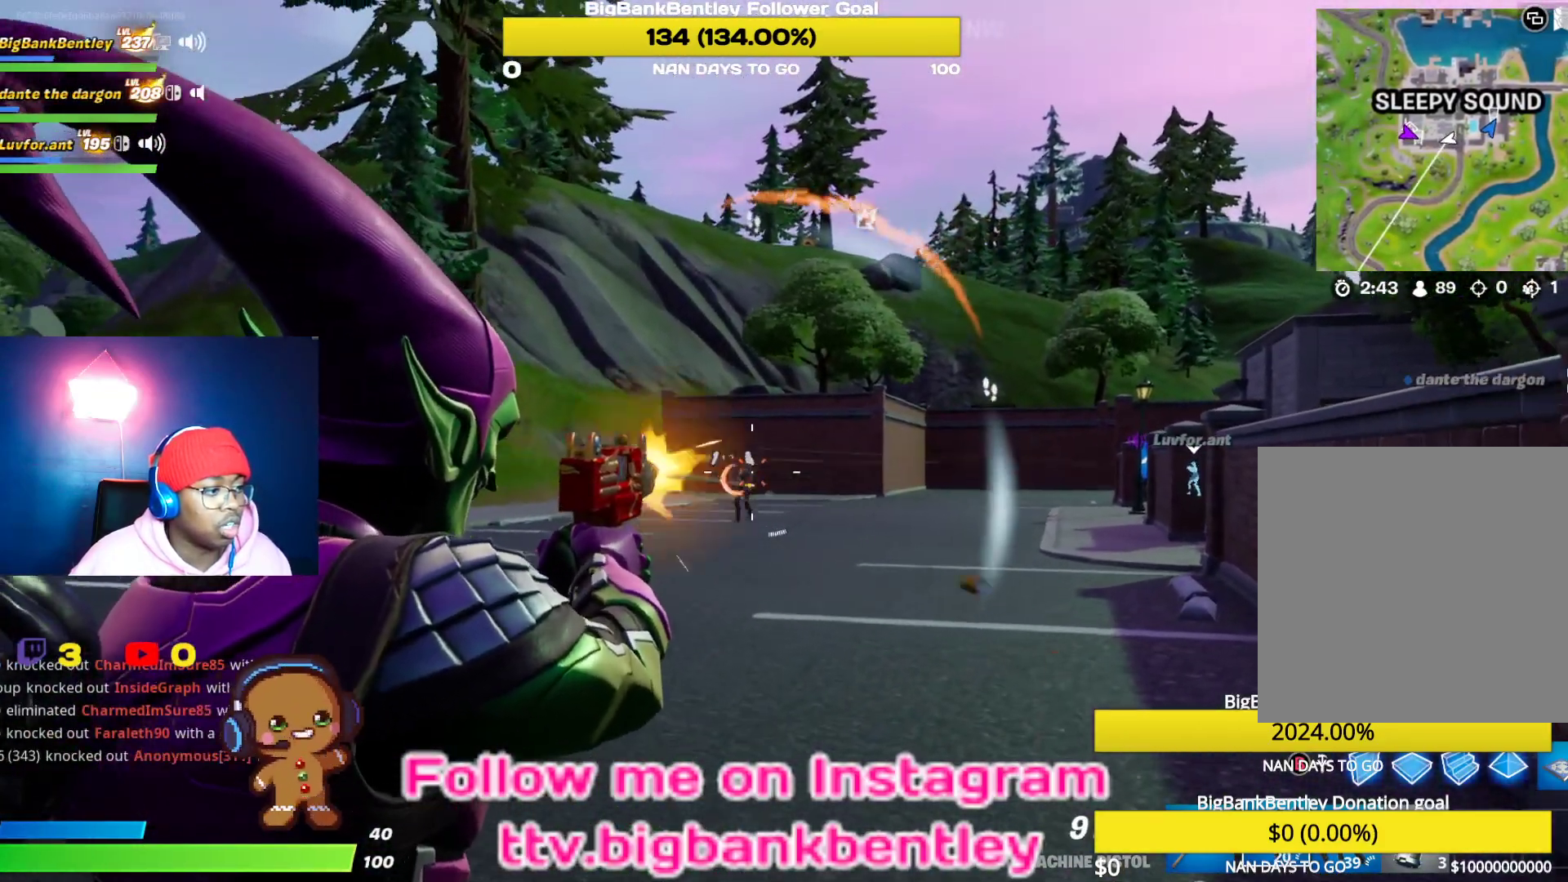
{"buttons": ["L2", "R2"], "left_stick": "up-left", "right_stick": "left", "events": [[83, "right_stick", "down"], [167, "left_stick", "up"], [267, "right_stick", "center"], [400, "left_stick", "up-left"], [400, "right_stick", "left"]]}
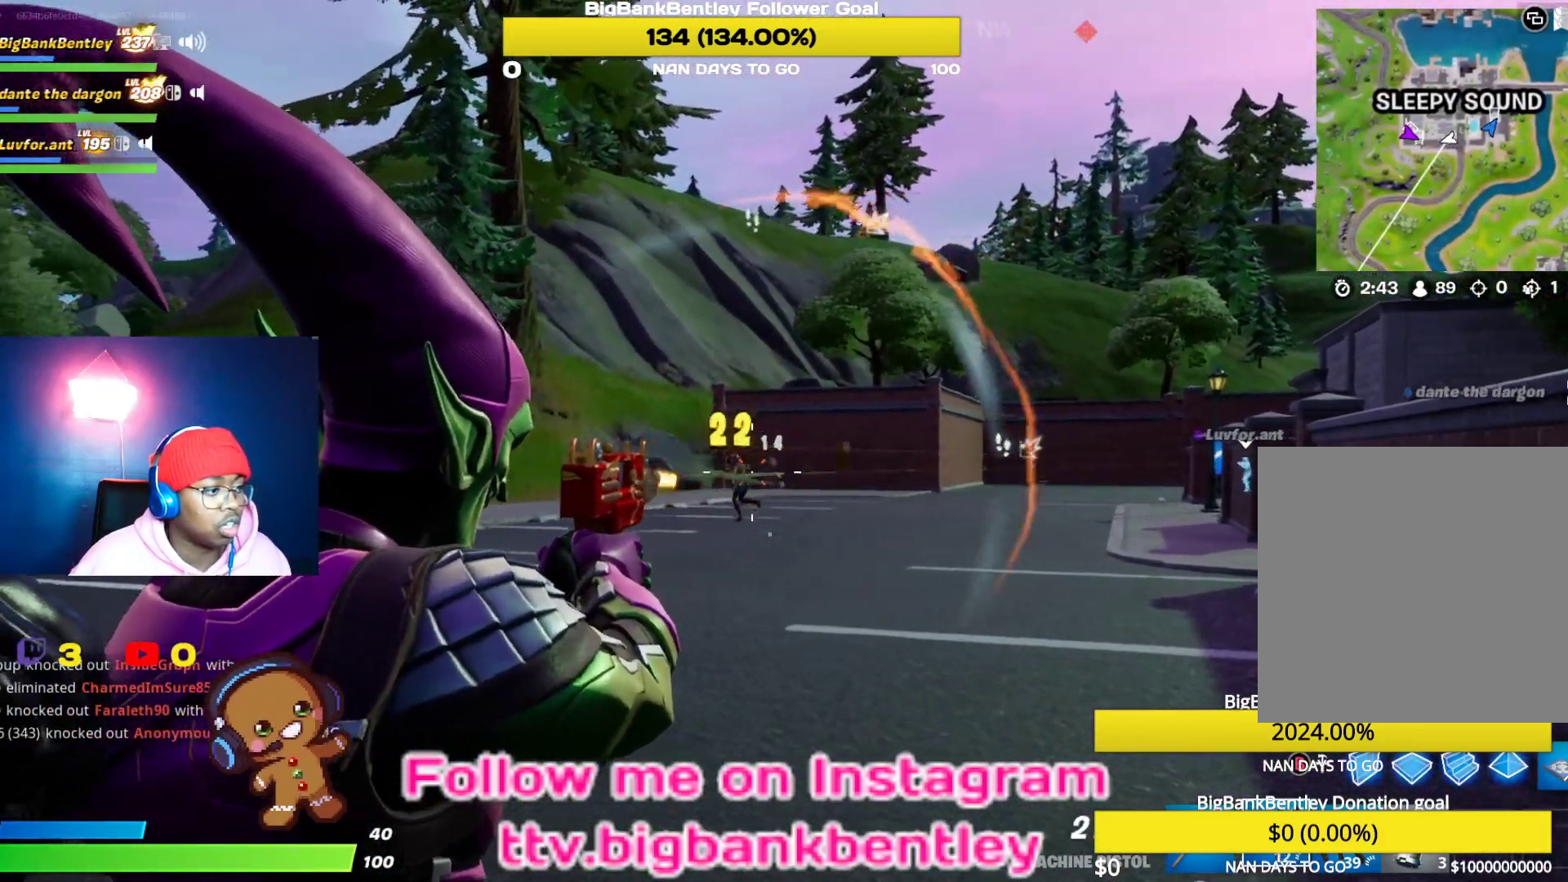
{"buttons": ["R1"], "left_stick": "up-left", "right_stick": "left", "events": [[33, "right_stick", "center"], [100, "left_stick", "up"], [267, "right_stick", "left"], [400, "R2", "up"], [450, "L2", "up"], [483, "left_stick", "up-left"], [500, "R1", "down"]]}
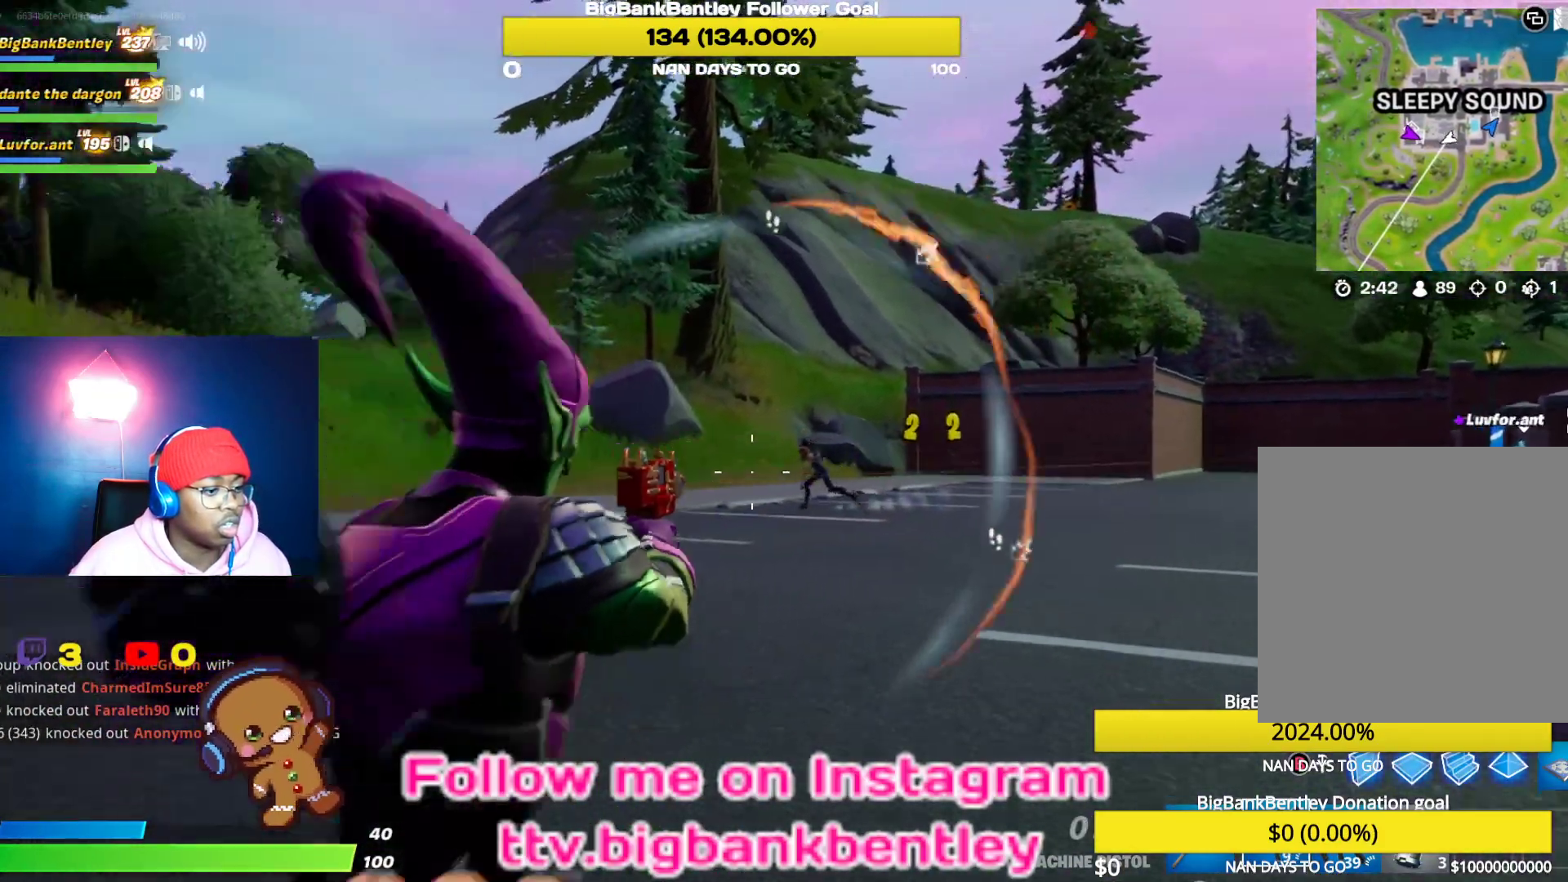
{"buttons": ["L2", "R2"], "left_stick": "up-left", "right_stick": "down-left", "events": [[50, "right_stick", "center"], [83, "R1", "up"], [250, "L2", "down"], [250, "right_stick", "up-left"], [367, "R2", "down"], [467, "right_stick", "down-left"]]}
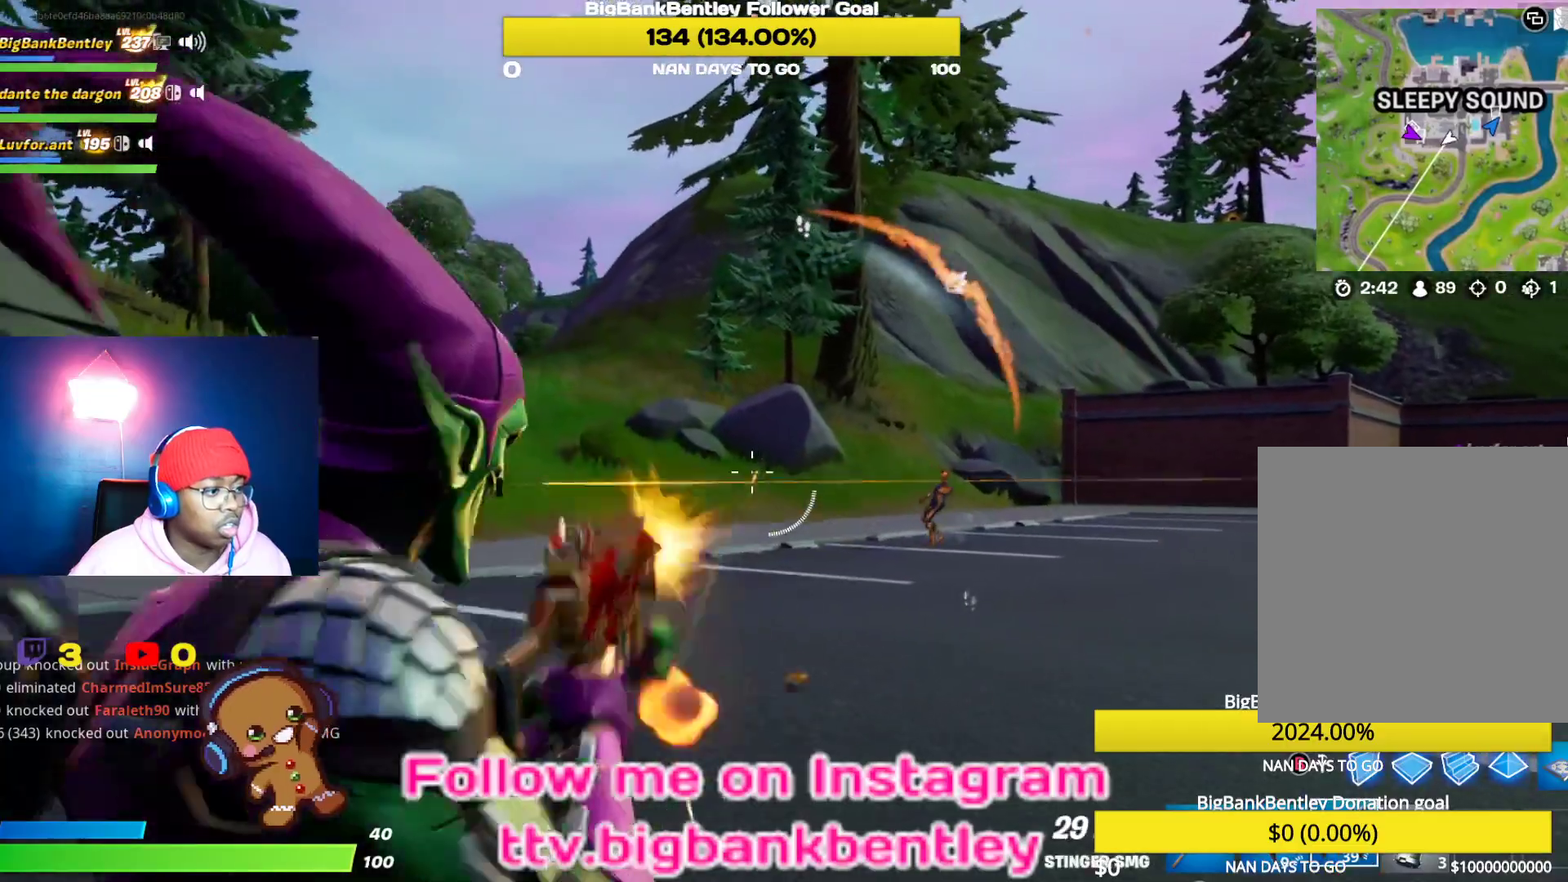
{"buttons": [], "left_stick": "up-right", "right_stick": "right", "events": [[83, "right_stick", "down-right"], [250, "right_stick", "right"], [267, "R2", "up"], [317, "left_stick", "up-right"], [333, "L2", "up"]]}
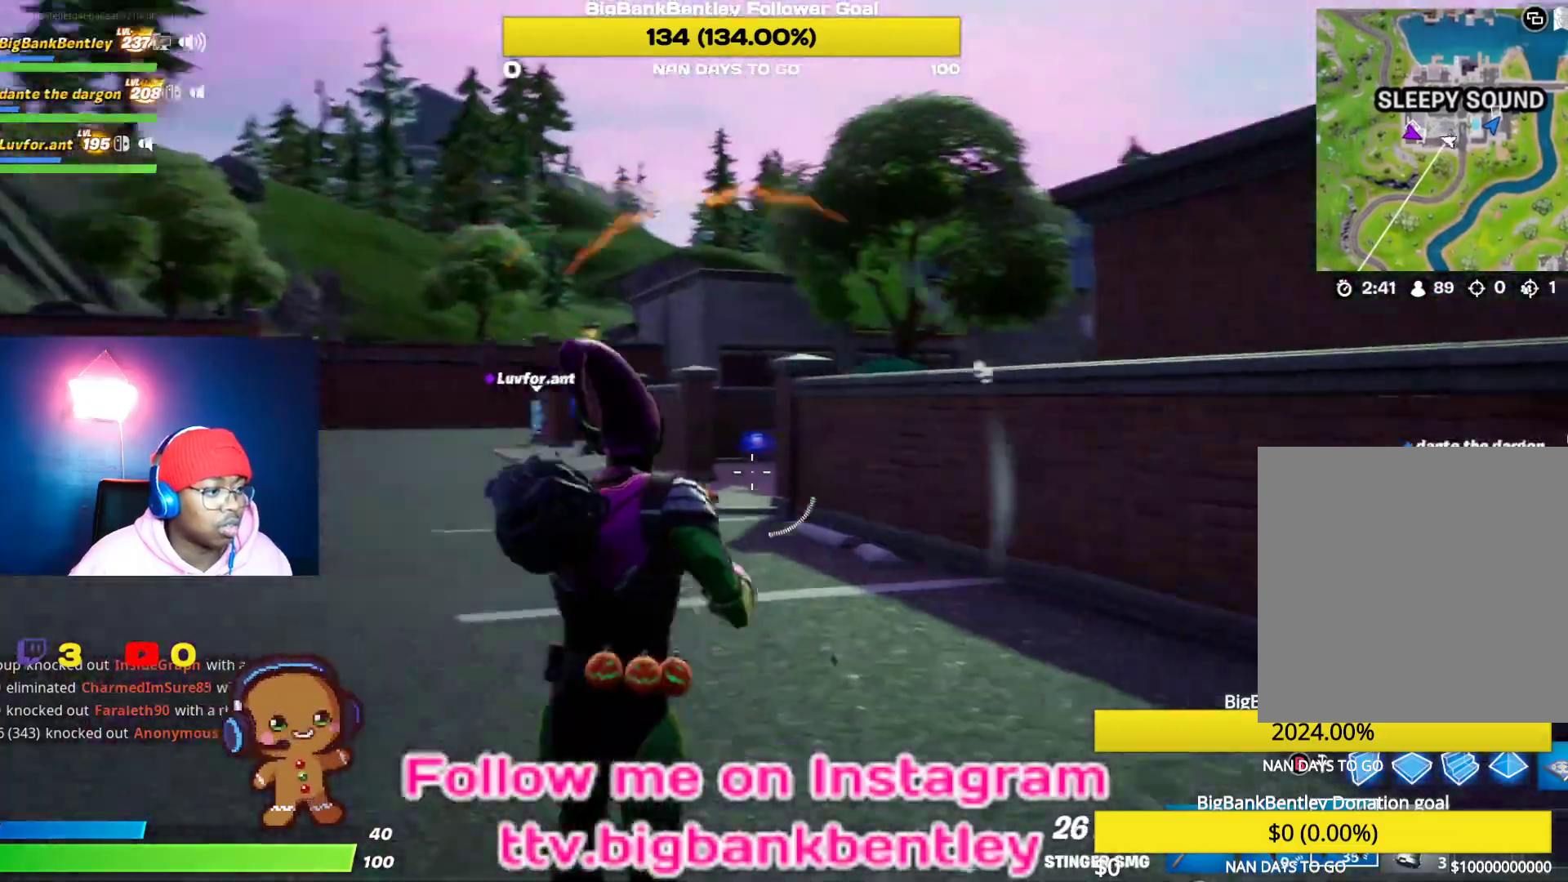
{"buttons": [], "left_stick": "up-right", "right_stick": "center", "events": [[317, "right_stick", "center"], [417, "B", "down"], [467, "B", "up"]]}
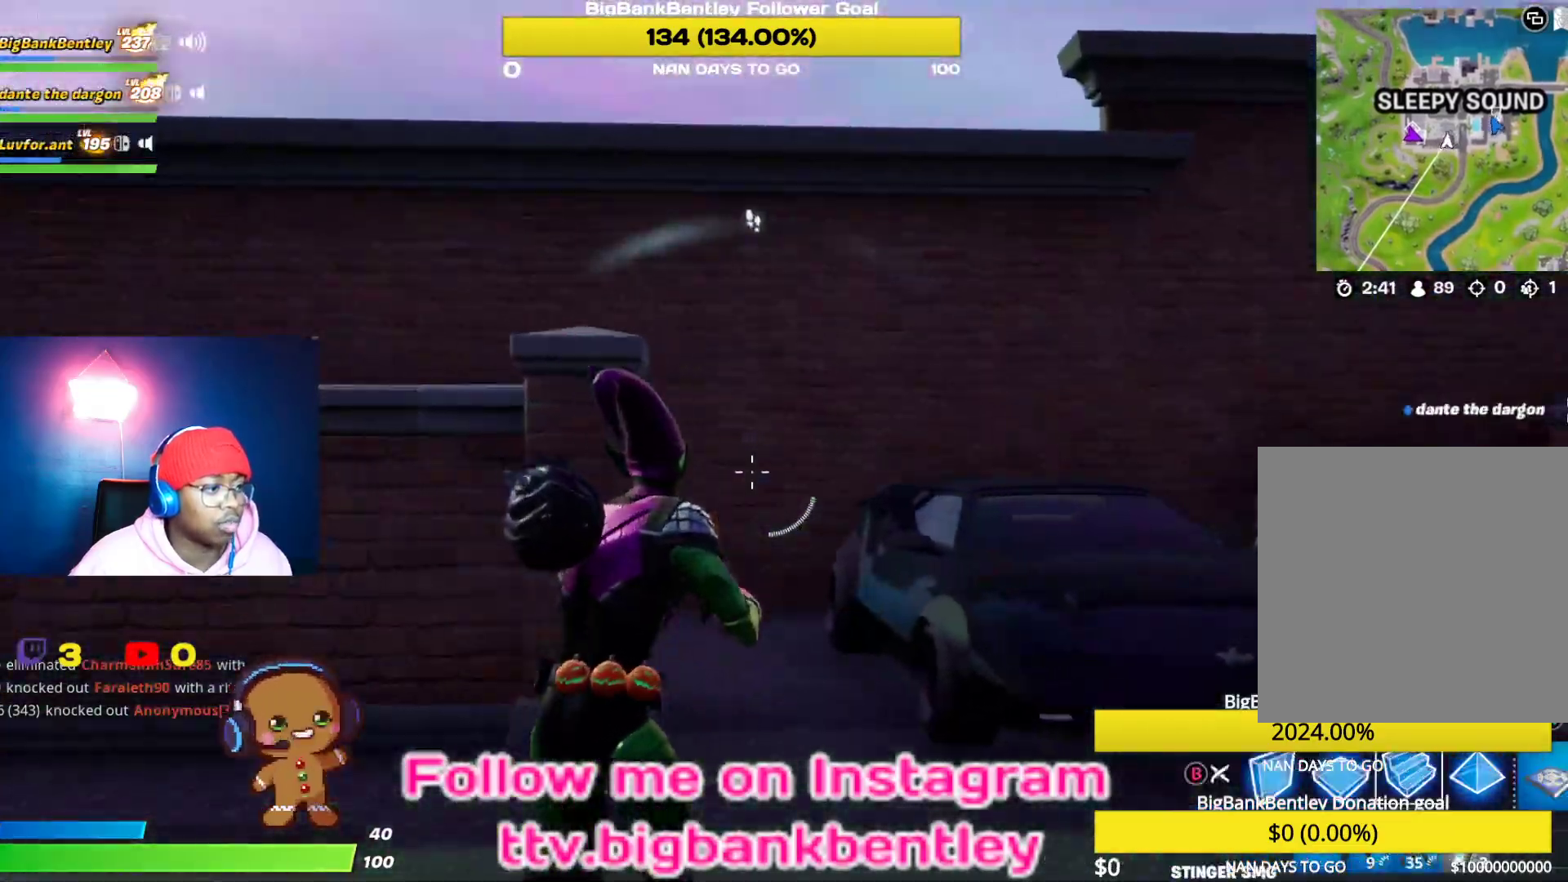
{"buttons": ["B"], "left_stick": "up", "right_stick": "center", "events": [[83, "L2", "down"], [250, "B", "down"], [267, "L2", "up"], [383, "B", "up"], [433, "left_stick", "up"], [467, "B", "down"]]}
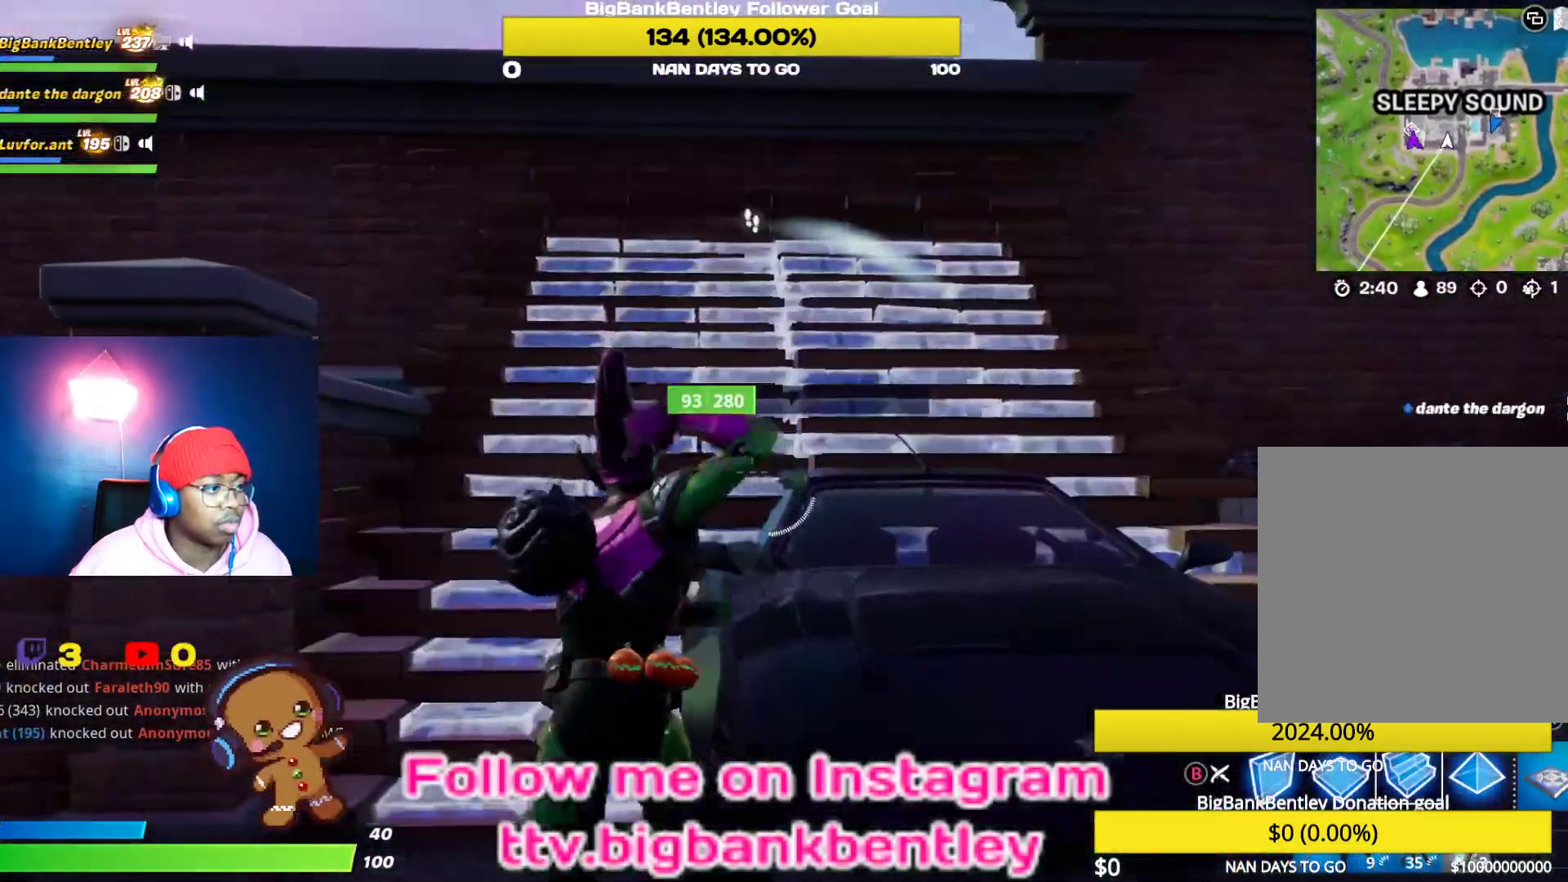
{"buttons": [], "left_stick": "up-right", "right_stick": "center", "events": [[50, "B", "up"], [200, "left_stick", "up-right"], [383, "A", "down"], [467, "A", "up"]]}
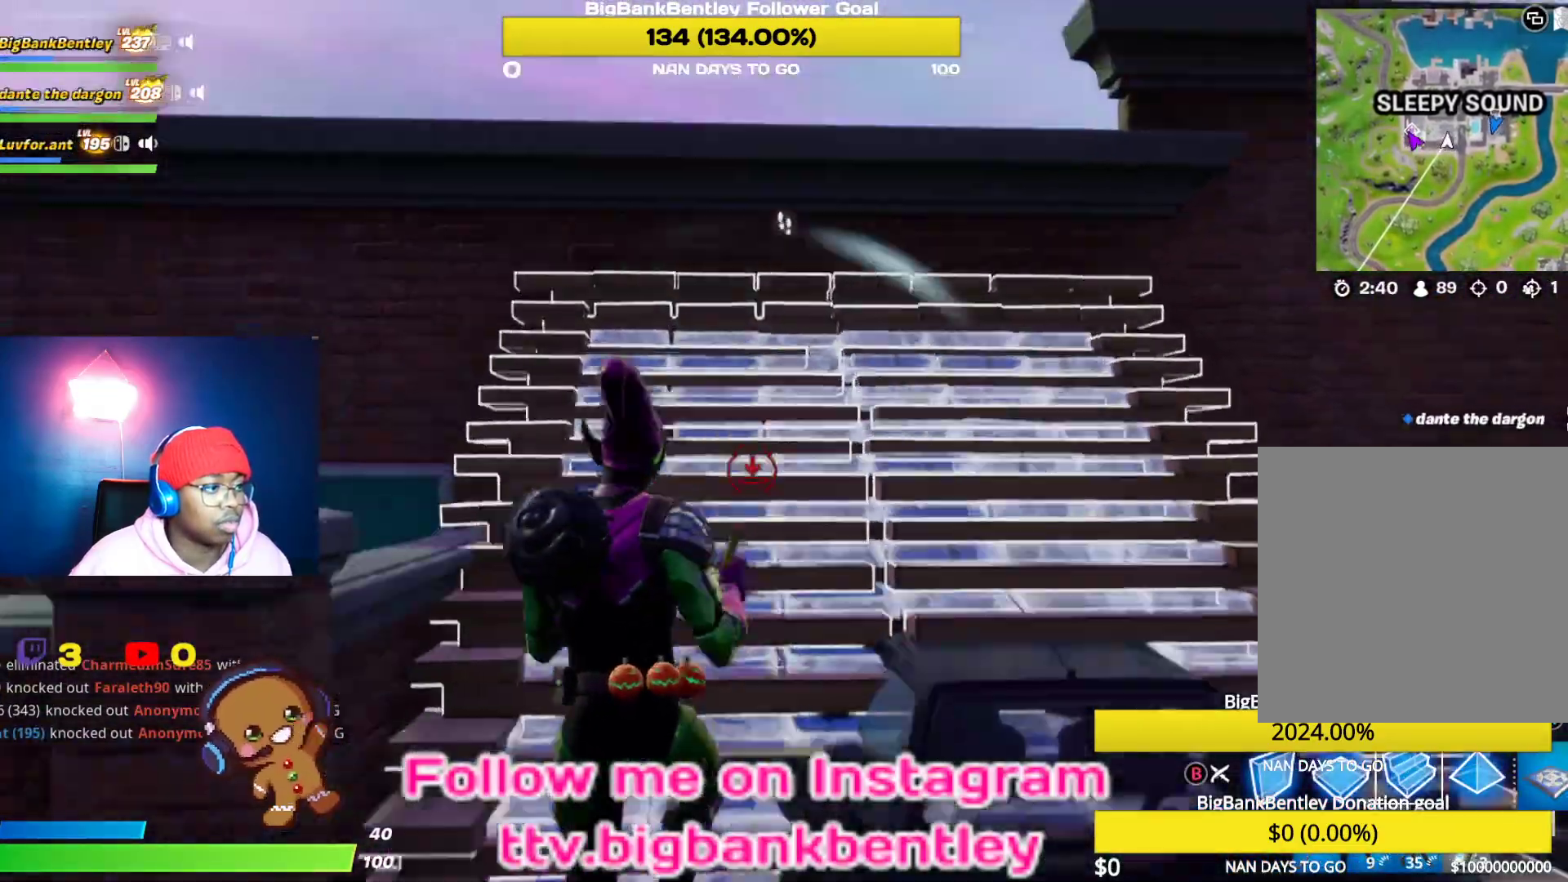
{"buttons": [], "left_stick": "up-right", "right_stick": "right", "events": [[117, "B", "down"], [233, "B", "up"], [350, "right_stick", "right"]]}
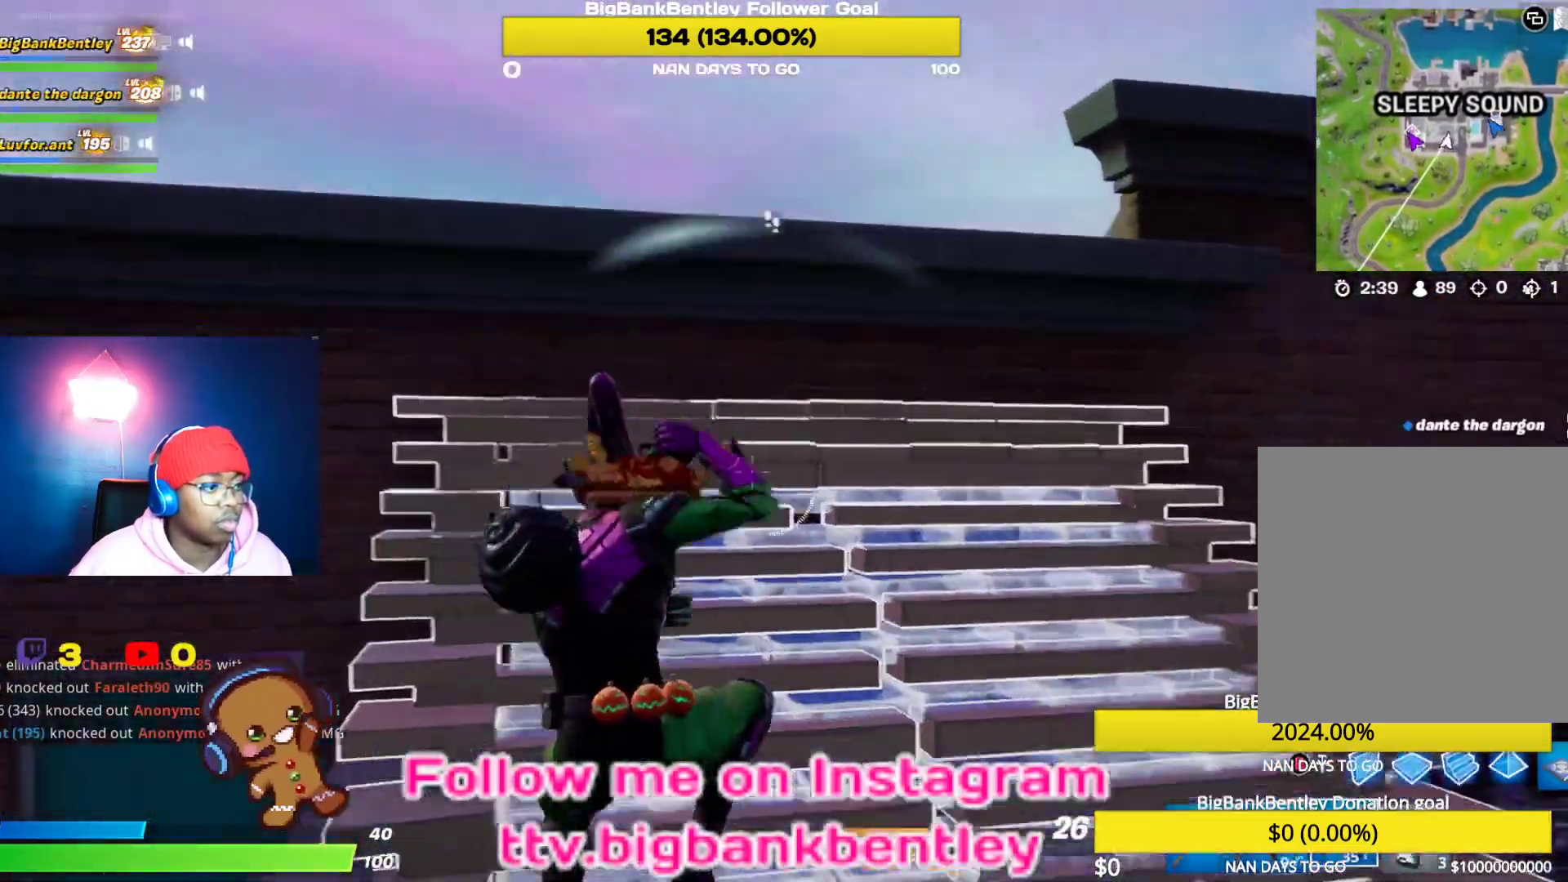
{"buttons": [], "left_stick": "up-left", "right_stick": "center", "events": [[133, "right_stick", "center"], [200, "Y", "down"], [267, "Y", "up"], [267, "left_stick", "up"], [400, "left_stick", "up-left"]]}
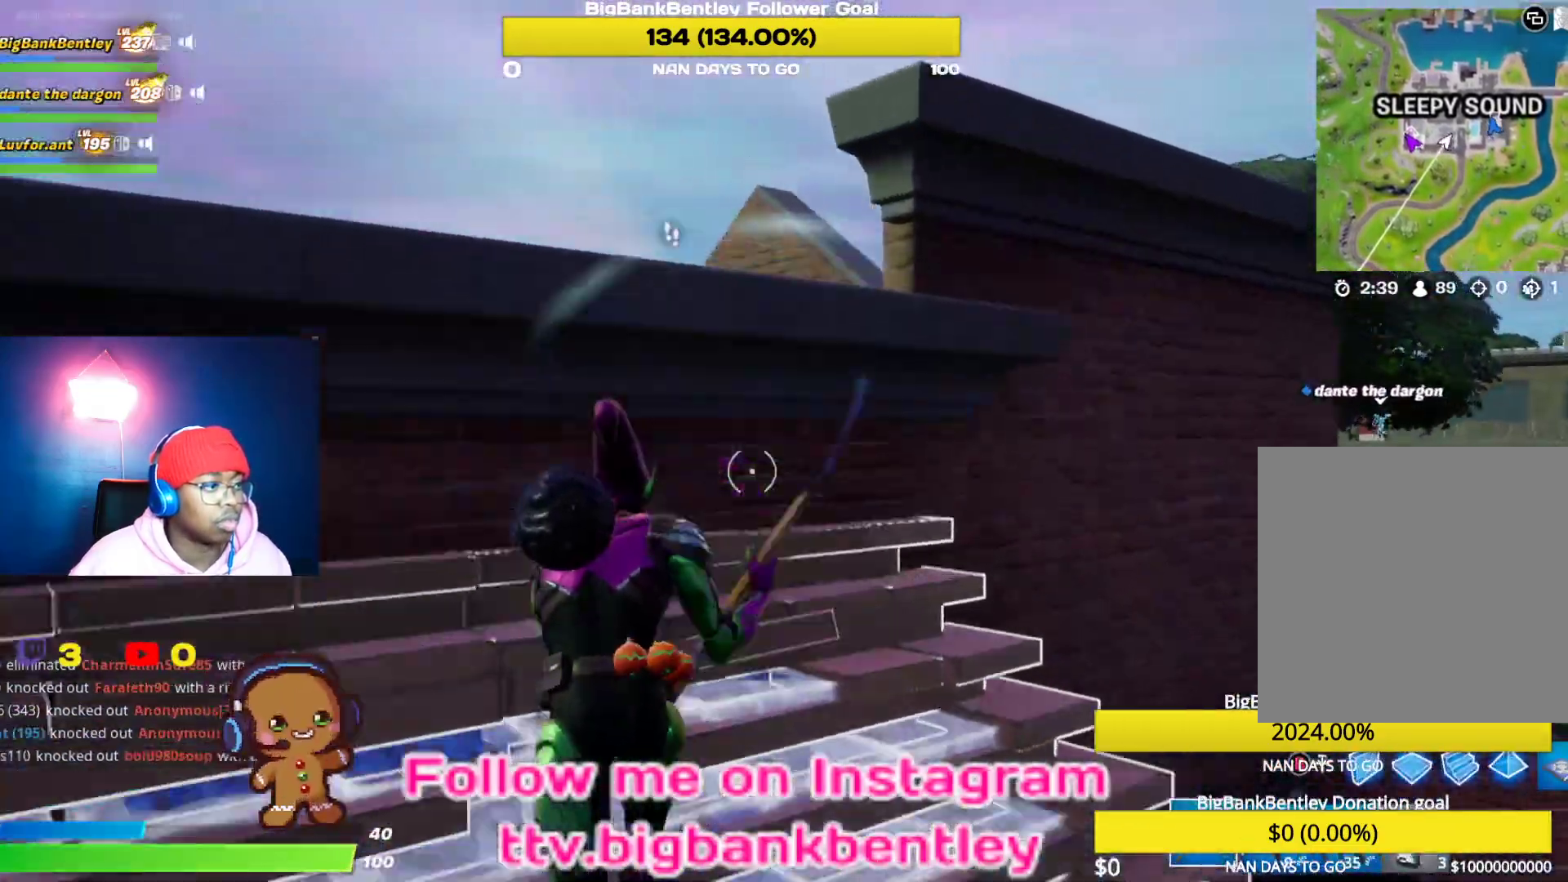
{"buttons": [], "left_stick": "up-left", "right_stick": "down-left", "events": [[33, "A", "down"], [133, "A", "up"], [217, "right_stick", "down"], [400, "right_stick", "down-left"]]}
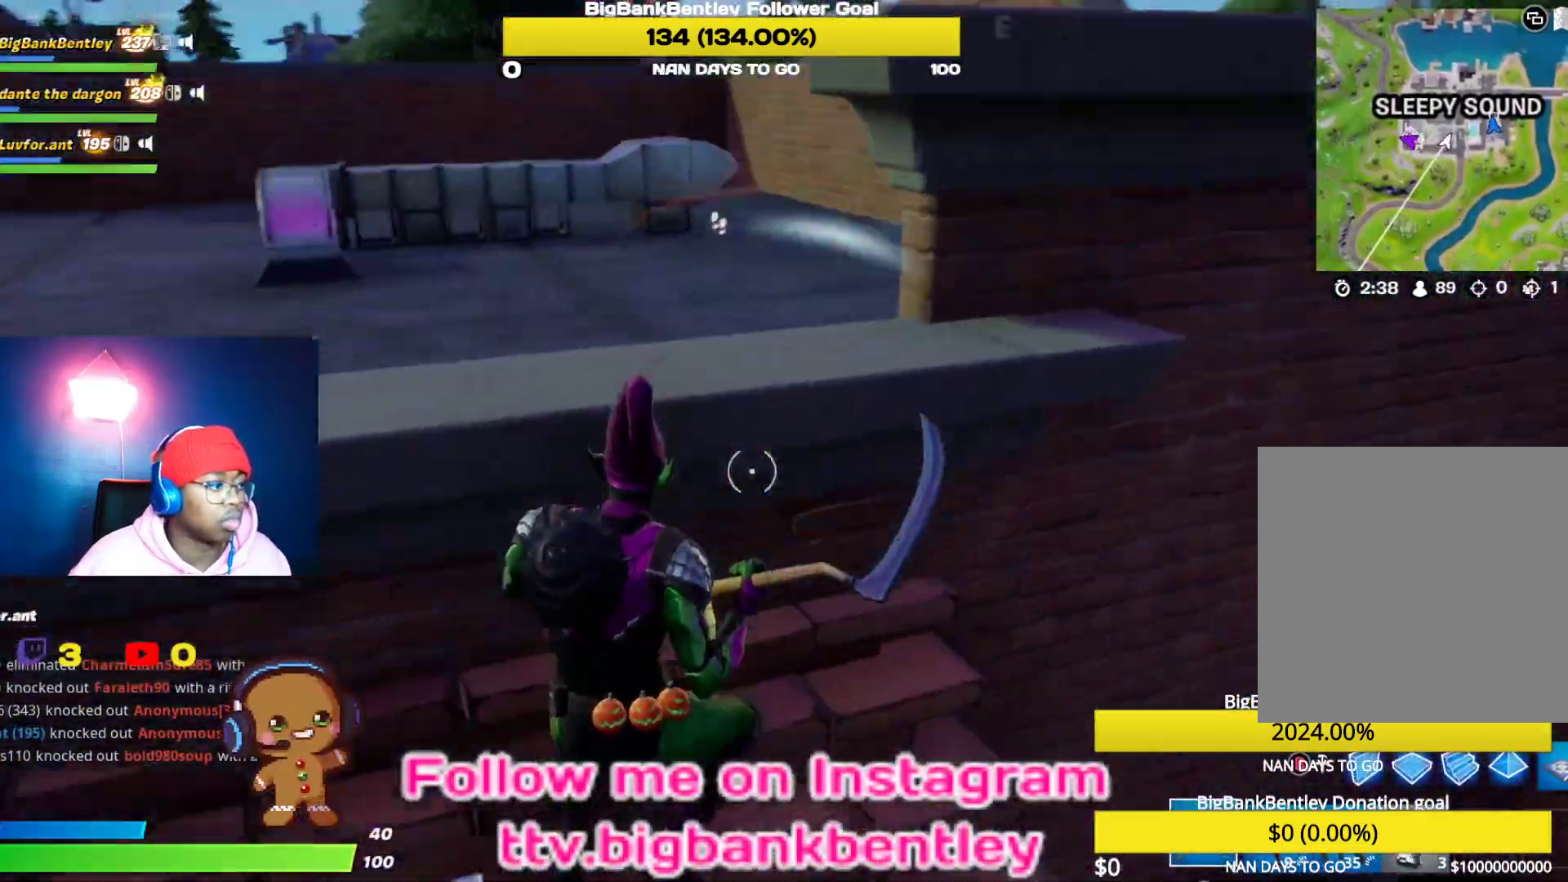
{"buttons": [], "left_stick": "up-right", "right_stick": "center", "events": [[17, "right_stick", "center"], [100, "right_stick", "down-right"], [133, "left_stick", "down-right"], [200, "right_stick", "right"], [383, "left_stick", "up-right"], [417, "right_stick", "center"]]}
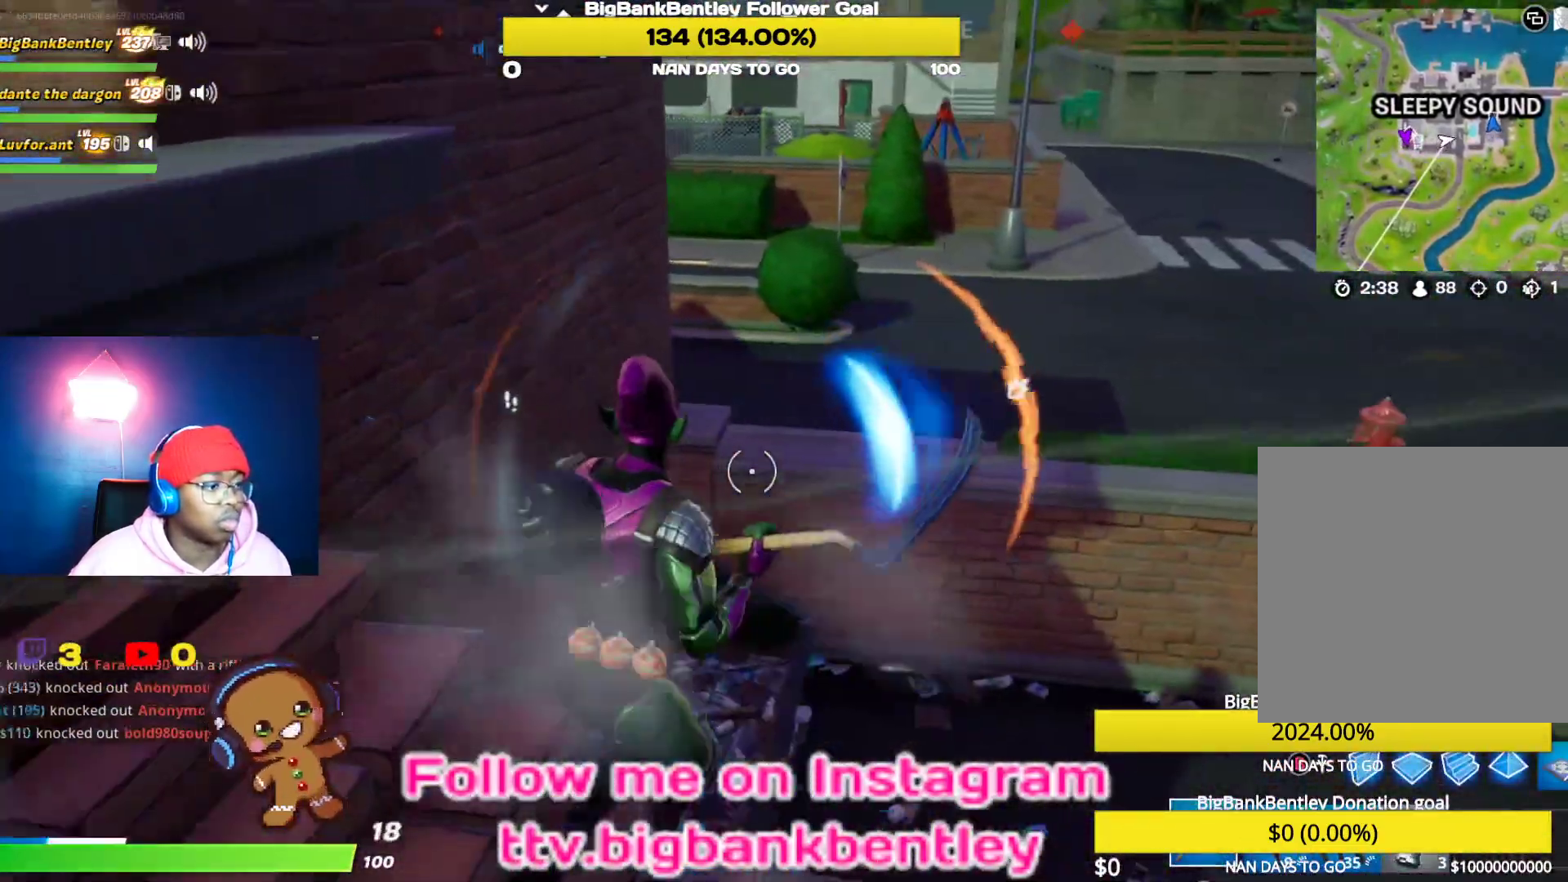
{"buttons": [], "left_stick": "up", "right_stick": "up-right", "events": [[83, "R1", "down"], [167, "R1", "up"], [167, "right_stick", "right"], [383, "right_stick", "up-right"], [483, "left_stick", "up"]]}
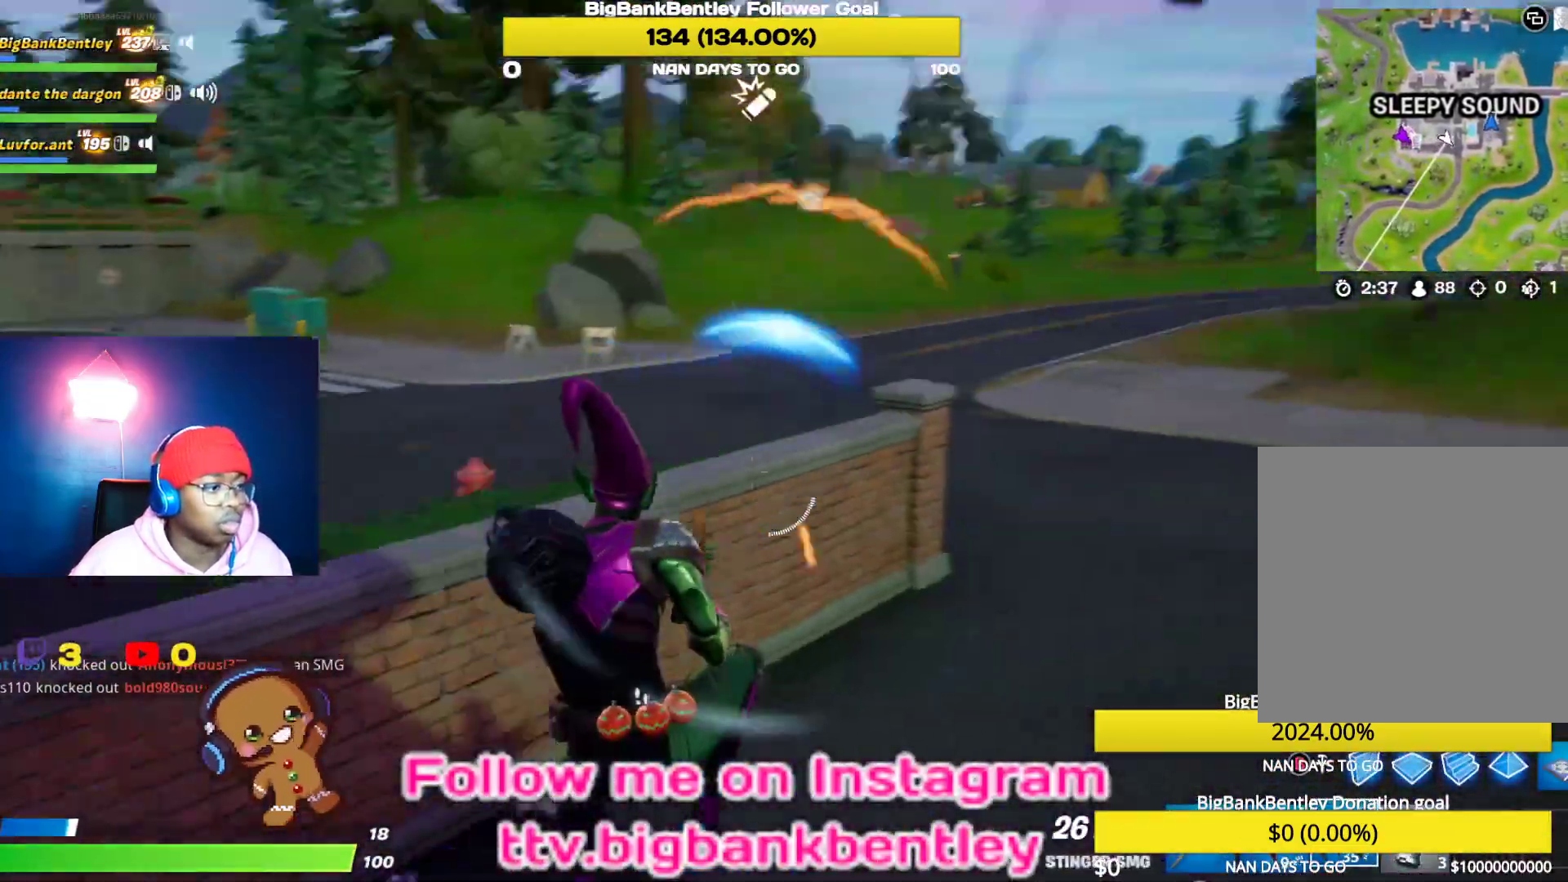
{"buttons": ["B"], "left_stick": "left", "right_stick": "center", "events": [[83, "left_stick", "up-left"], [167, "right_stick", "center"], [317, "A", "down"], [417, "A", "up"], [433, "B", "down"], [450, "left_stick", "left"]]}
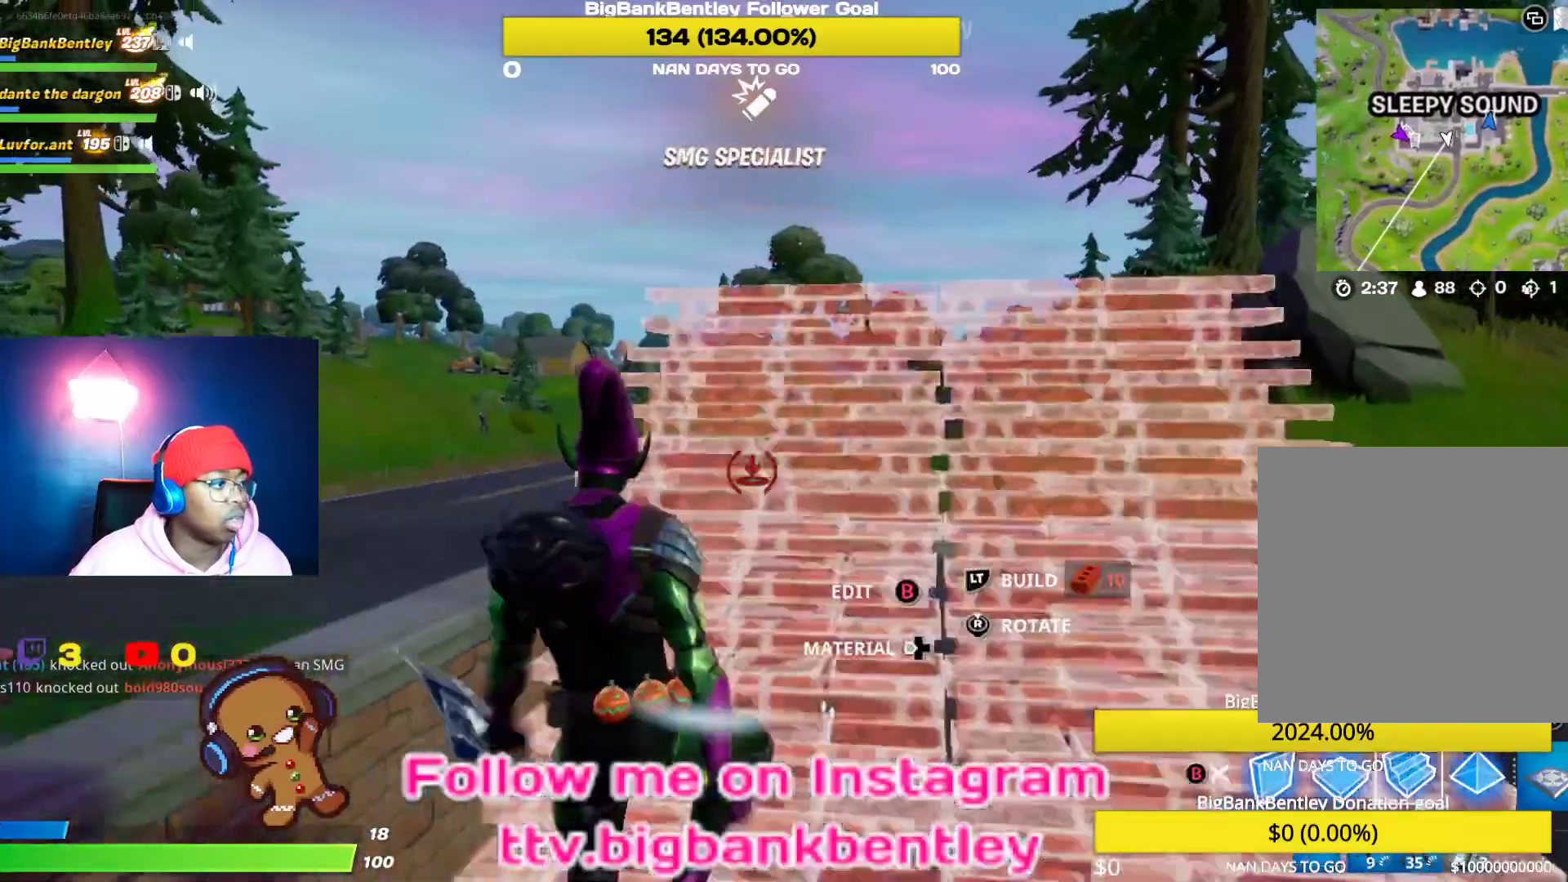
{"buttons": ["B", "R2"], "left_stick": "left", "right_stick": "center", "events": [[50, "B", "up"], [167, "right_stick", "left"], [283, "R2", "down"], [433, "right_stick", "center"], [500, "B", "down"]]}
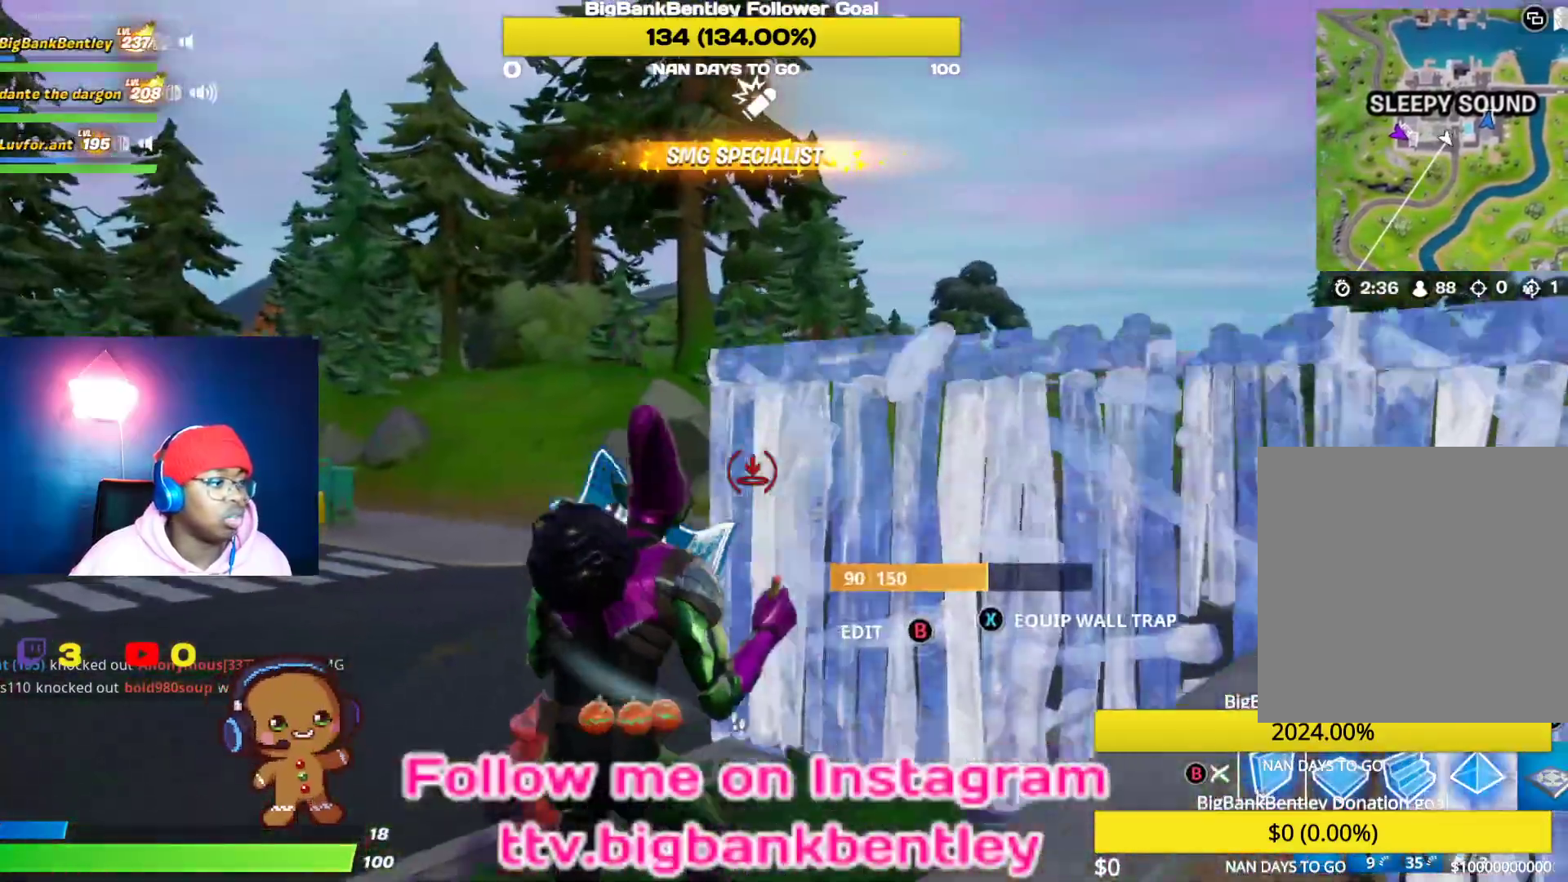
{"buttons": [], "left_stick": "left", "right_stick": "left", "events": [[50, "R2", "up"], [83, "B", "up"], [250, "right_stick", "left"]]}
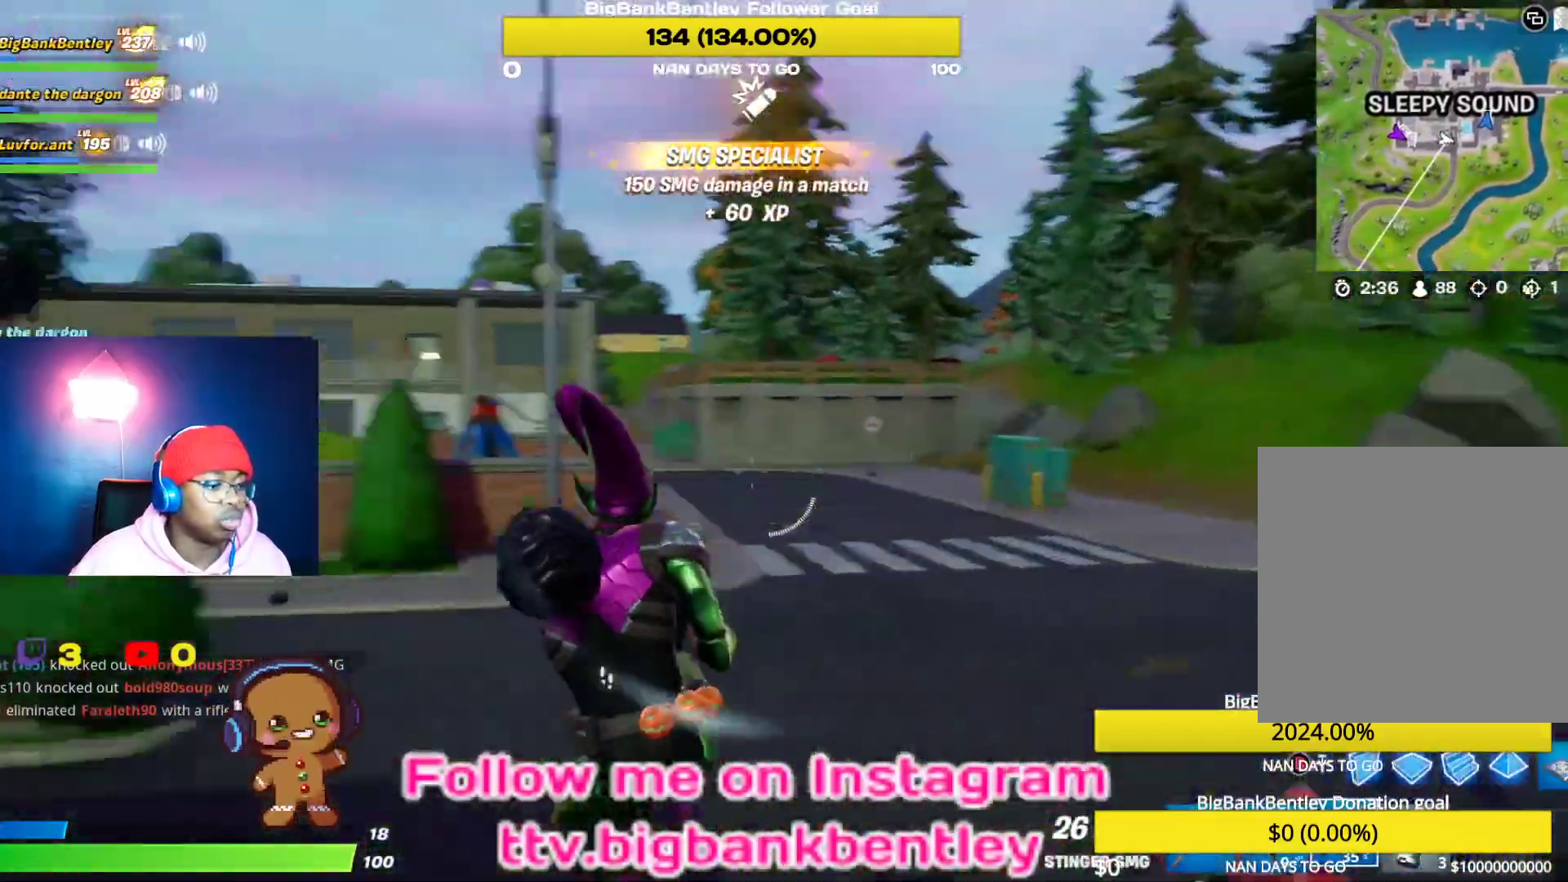
{"buttons": [], "left_stick": "up", "right_stick": "left", "events": [[100, "left_stick", "up-left"], [333, "left_stick", "up"]]}
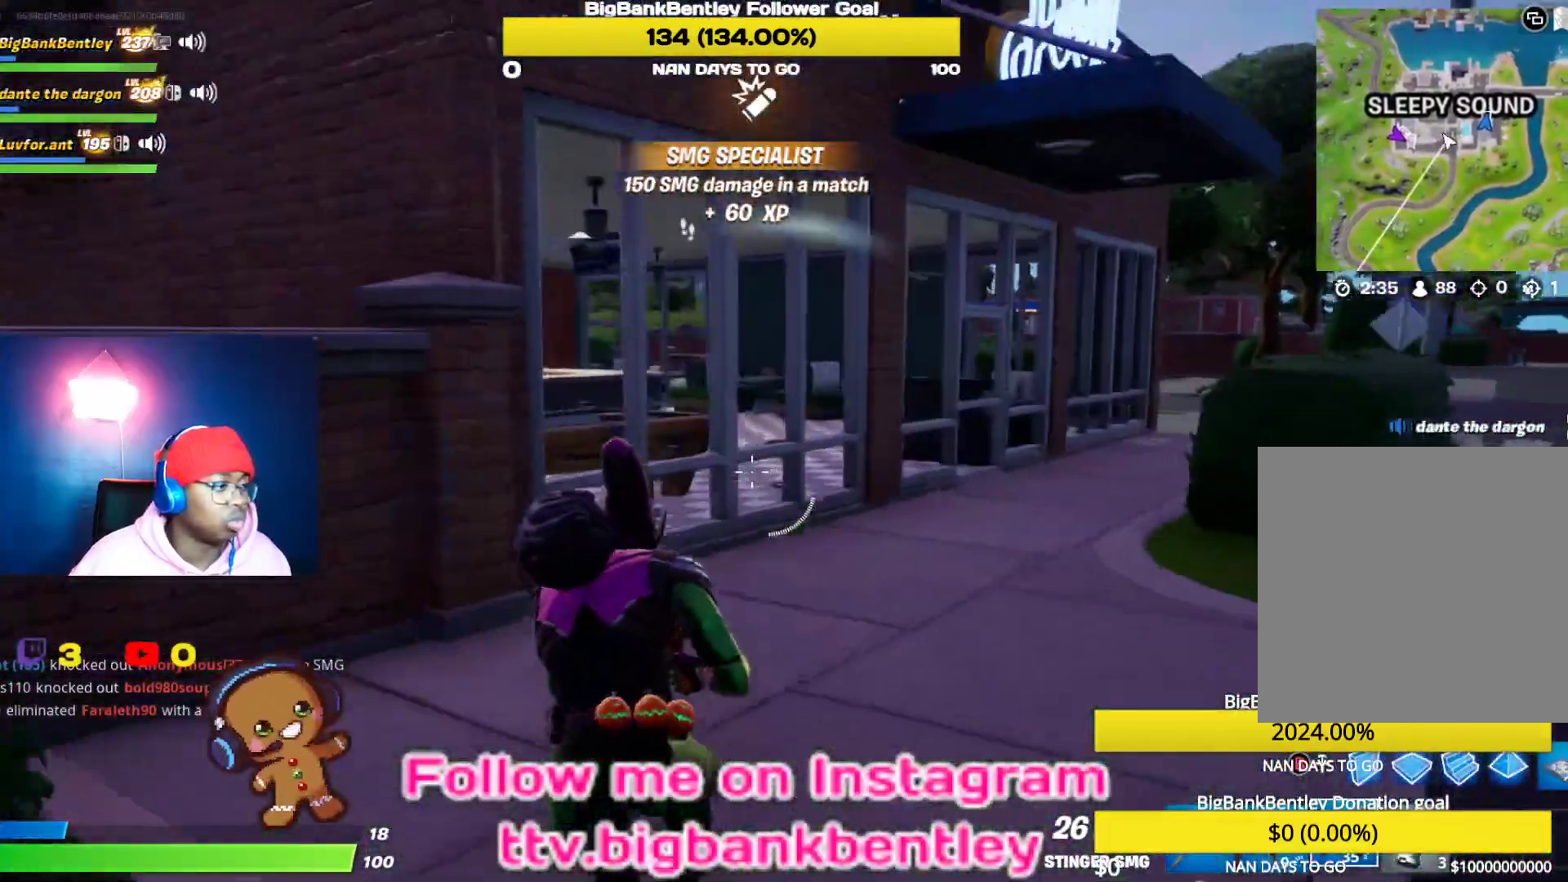
{"buttons": [], "left_stick": "up-right", "right_stick": "up-left", "events": [[17, "right_stick", "center"], [250, "left_stick", "up-right"], [283, "right_stick", "left"], [450, "right_stick", "up-left"]]}
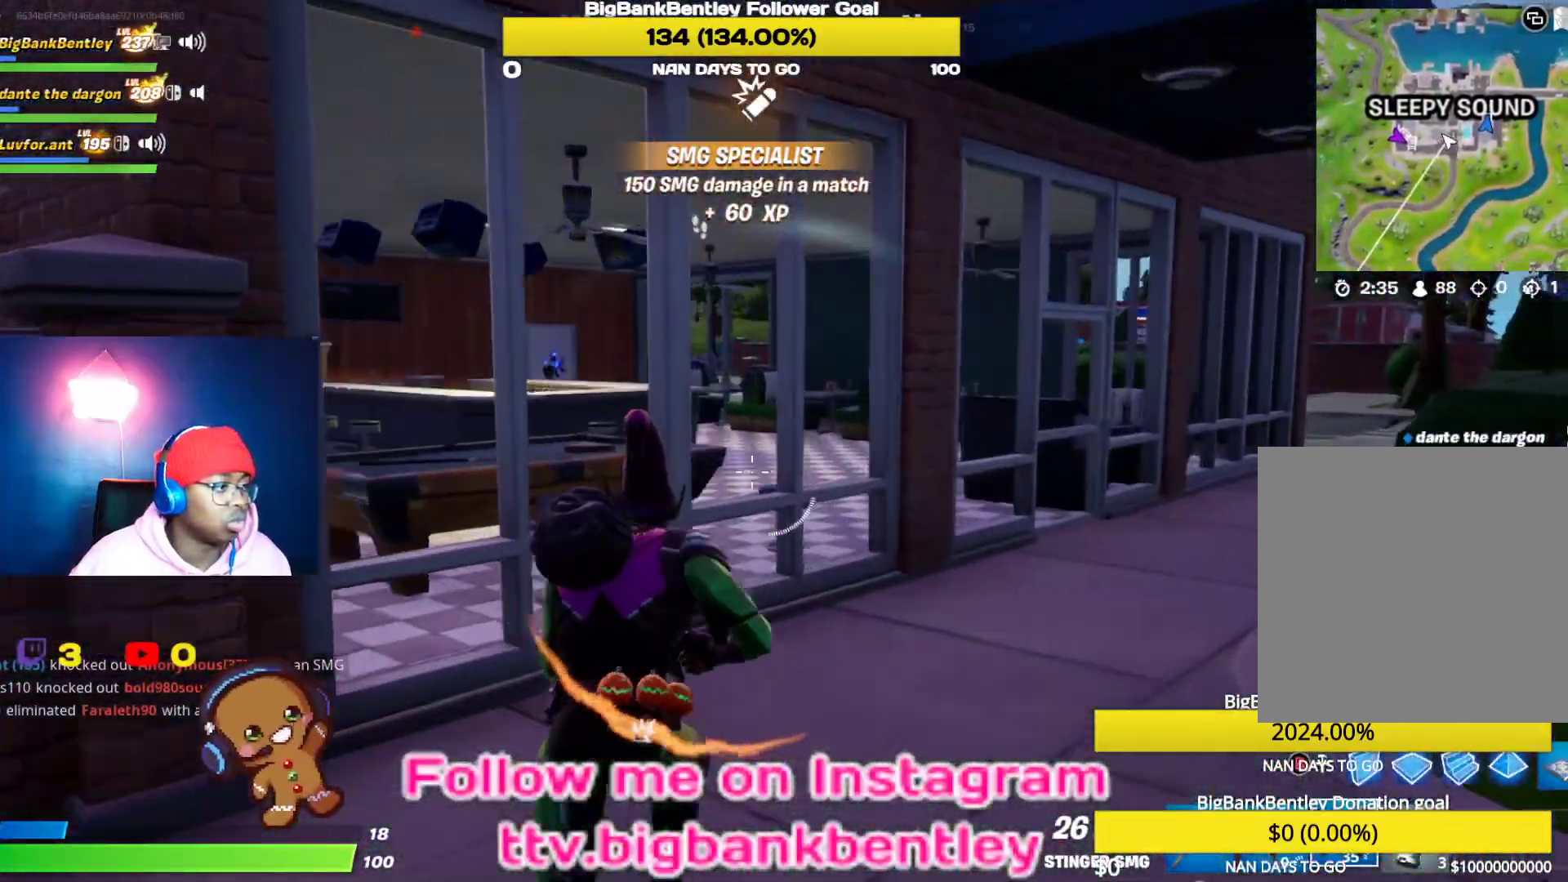
{"buttons": [], "left_stick": "up-right", "right_stick": "up-right", "events": [[67, "right_stick", "center"], [200, "right_stick", "right"], [283, "R3", "down"], [400, "right_stick", "up-right"], [500, "R3", "up"]]}
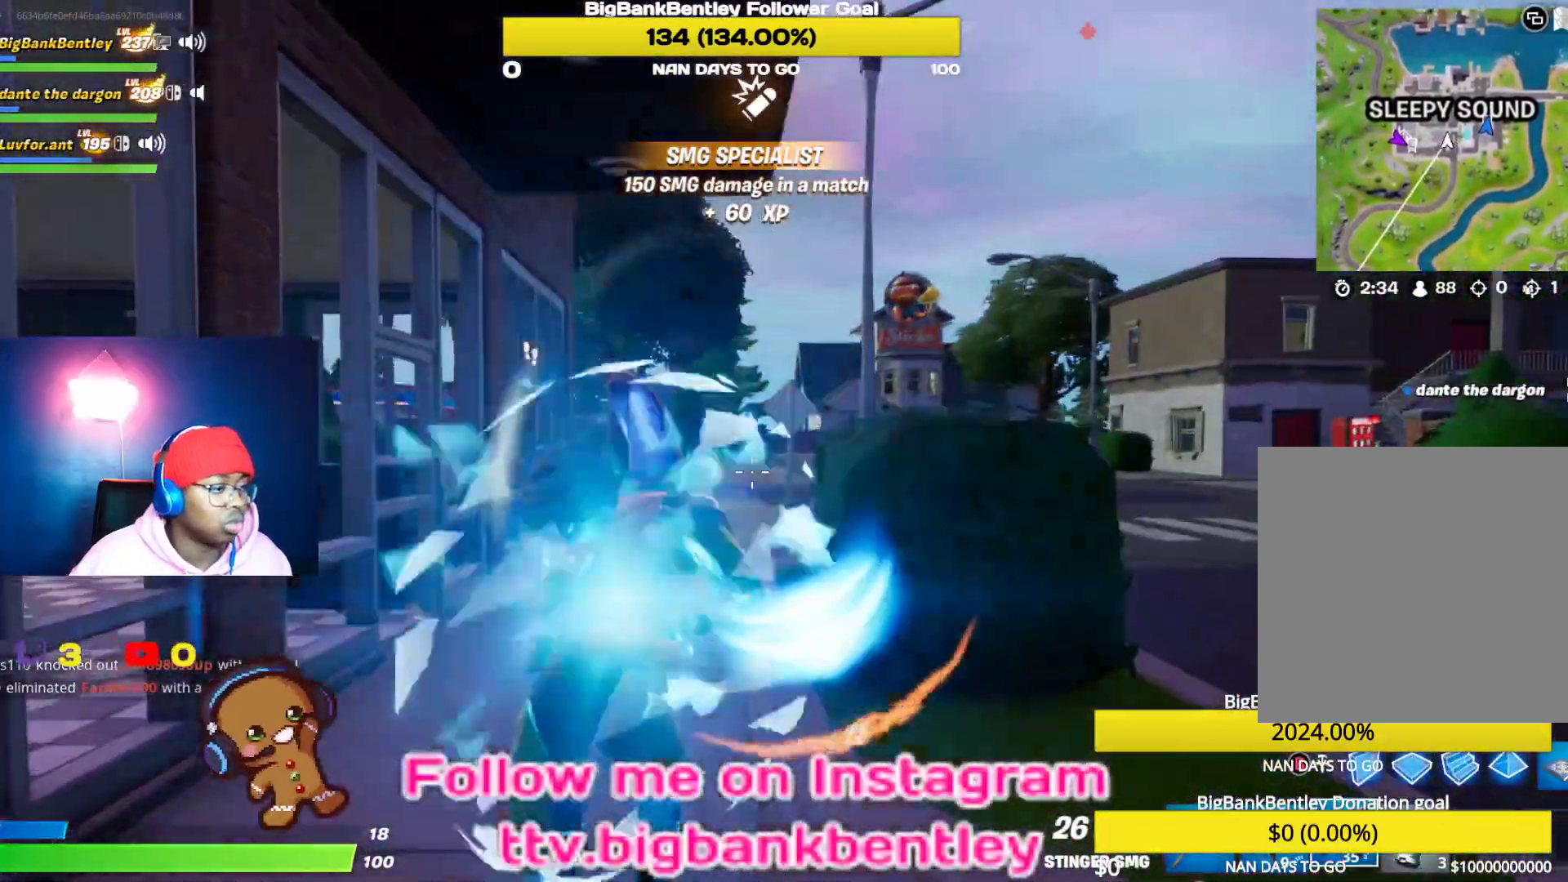
{"buttons": [], "left_stick": "up", "right_stick": "left", "events": [[17, "right_stick", "center"], [67, "right_stick", "left"], [300, "right_stick", "center"], [483, "right_stick", "left"], [500, "left_stick", "up"]]}
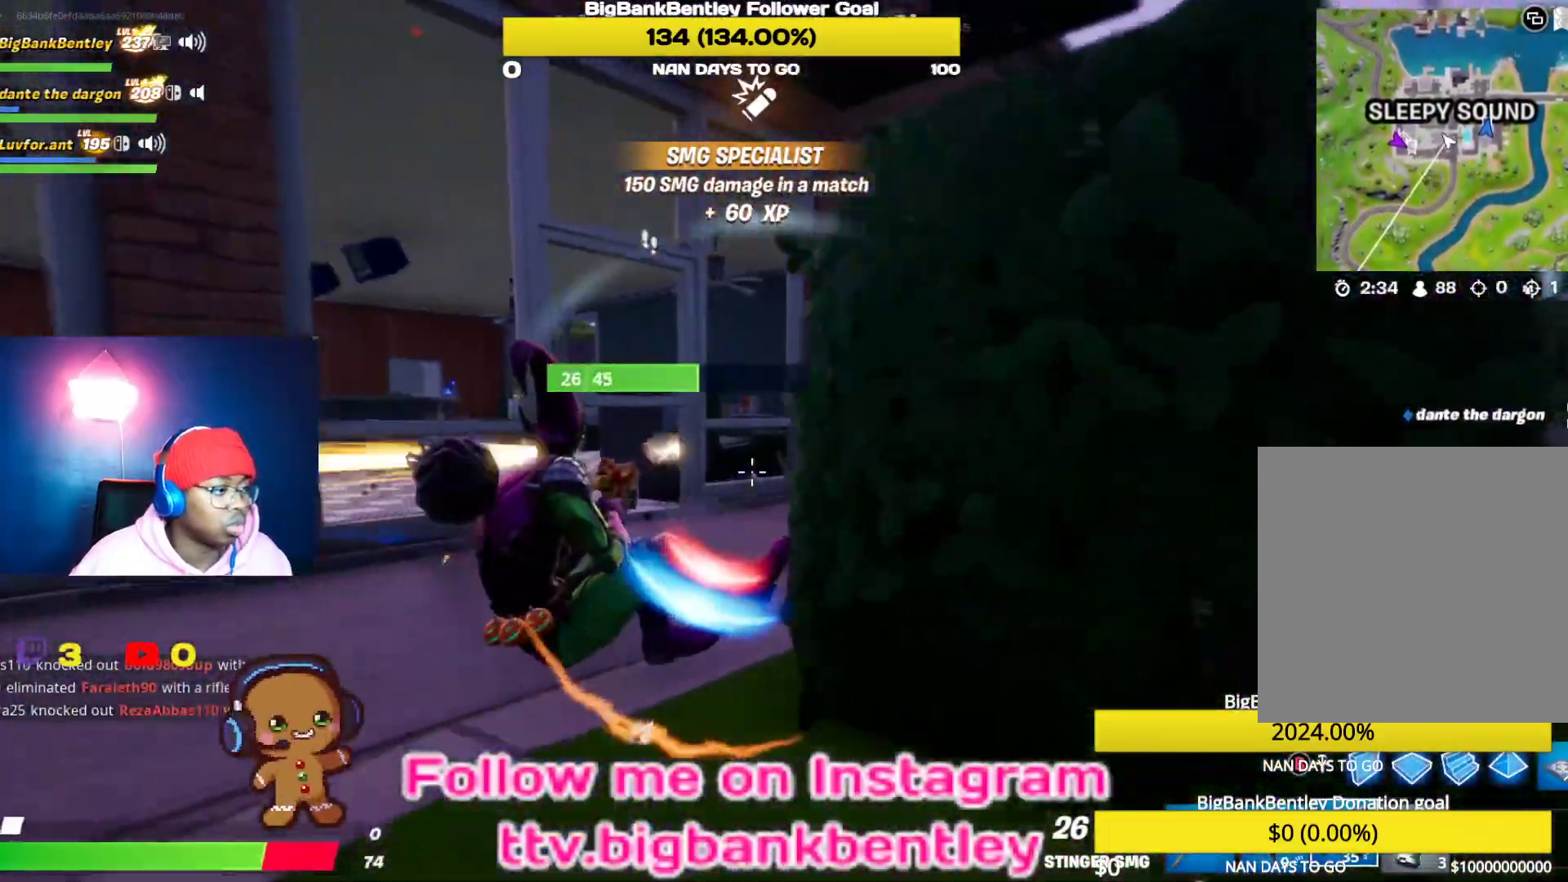
{"buttons": ["X"], "left_stick": "up", "right_stick": "center", "events": [[67, "R3", "down"], [200, "right_stick", "center"], [233, "R3", "up"], [450, "X", "down"]]}
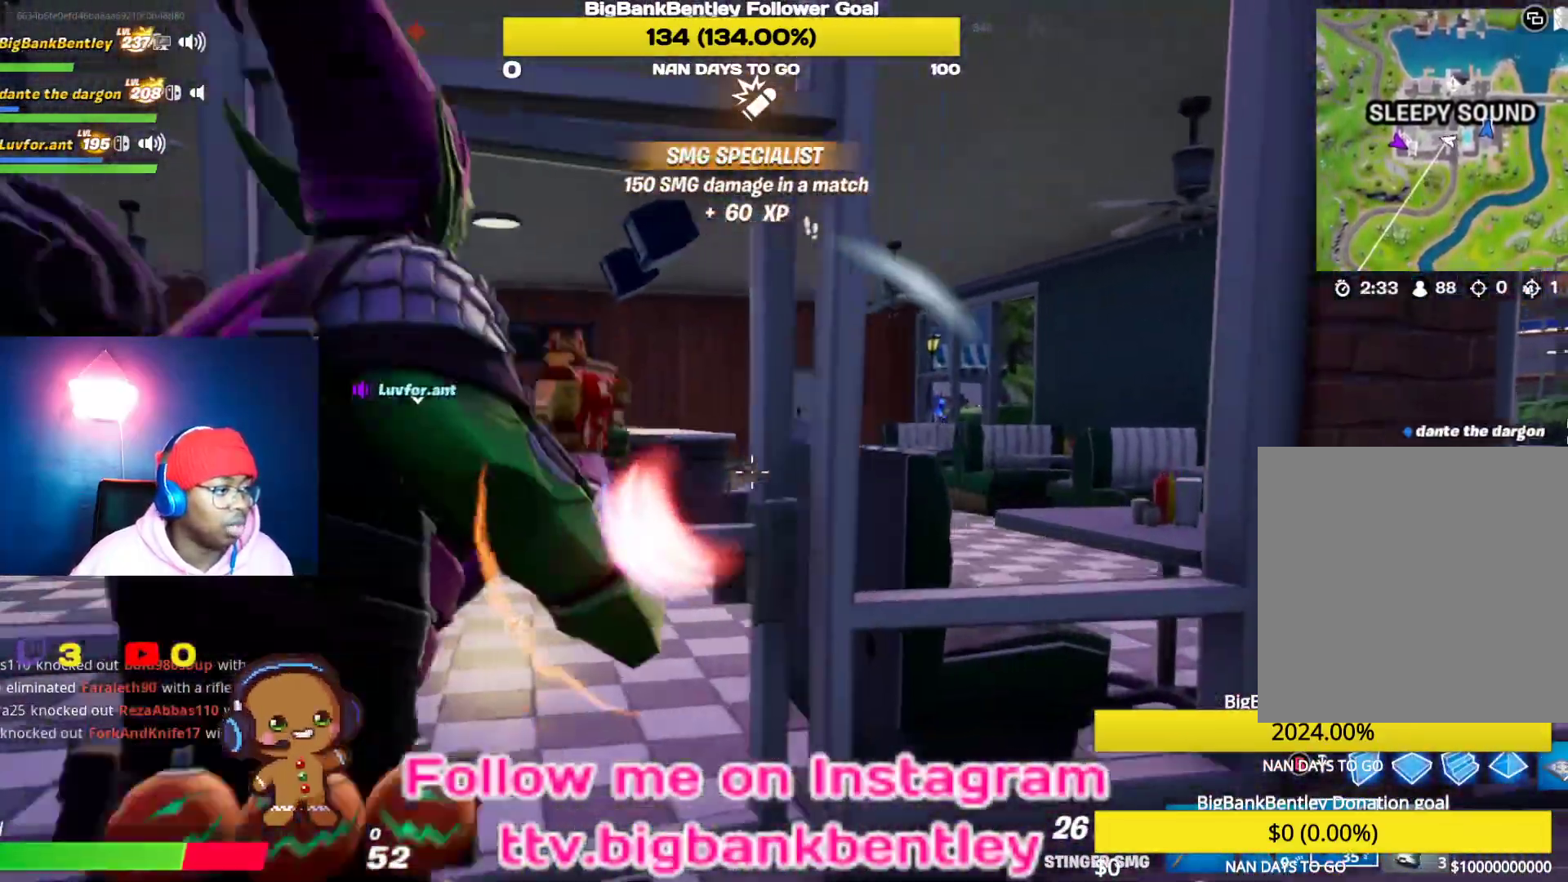
{"buttons": [], "left_stick": "up", "right_stick": "right", "events": [[67, "X", "up"], [350, "right_stick", "right"]]}
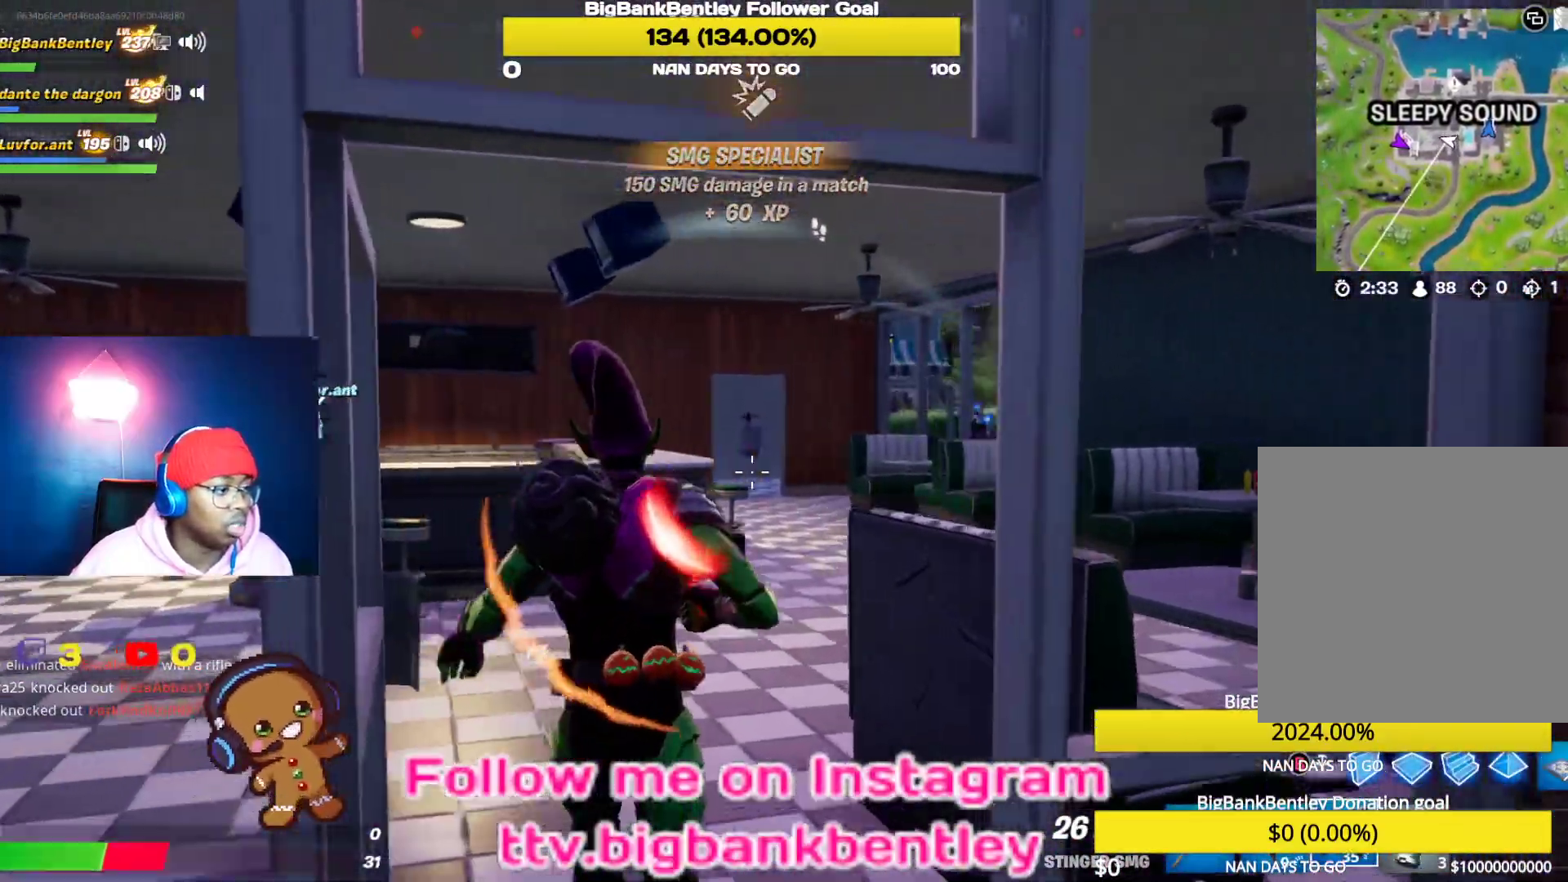
{"buttons": [], "left_stick": "up-left", "right_stick": "right", "events": [[50, "right_stick", "center"], [117, "right_stick", "right"], [250, "left_stick", "up-left"], [317, "right_stick", "center"], [483, "right_stick", "right"]]}
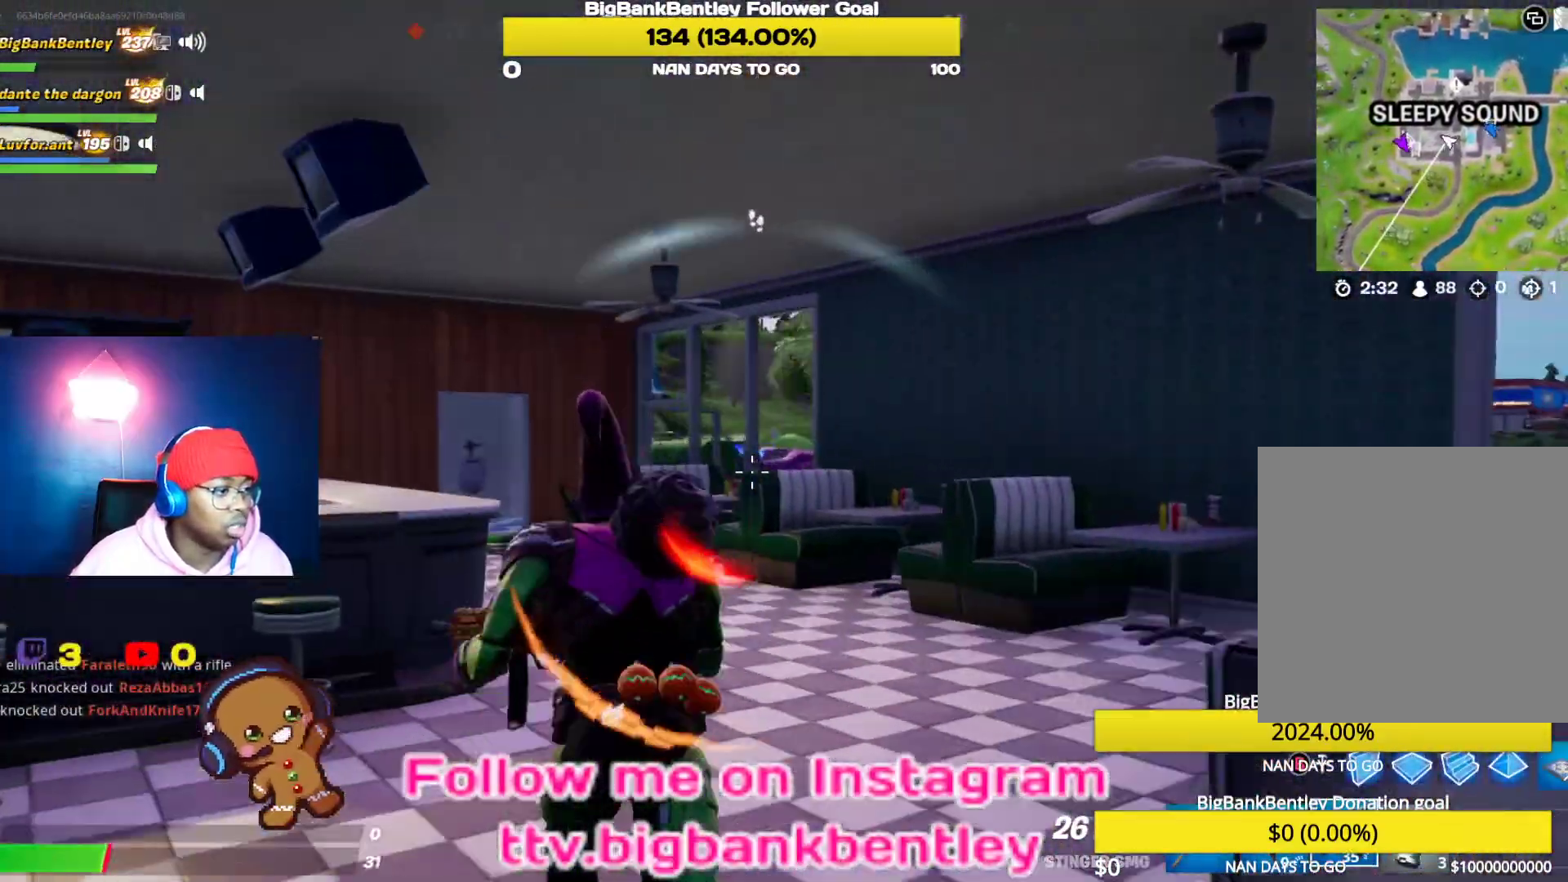
{"buttons": ["L2", "R2"], "left_stick": "up-left", "right_stick": "center", "events": [[117, "right_stick", "center"], [167, "L2", "down"], [267, "R2", "down"], [267, "right_stick", "up-left"], [400, "right_stick", "center"]]}
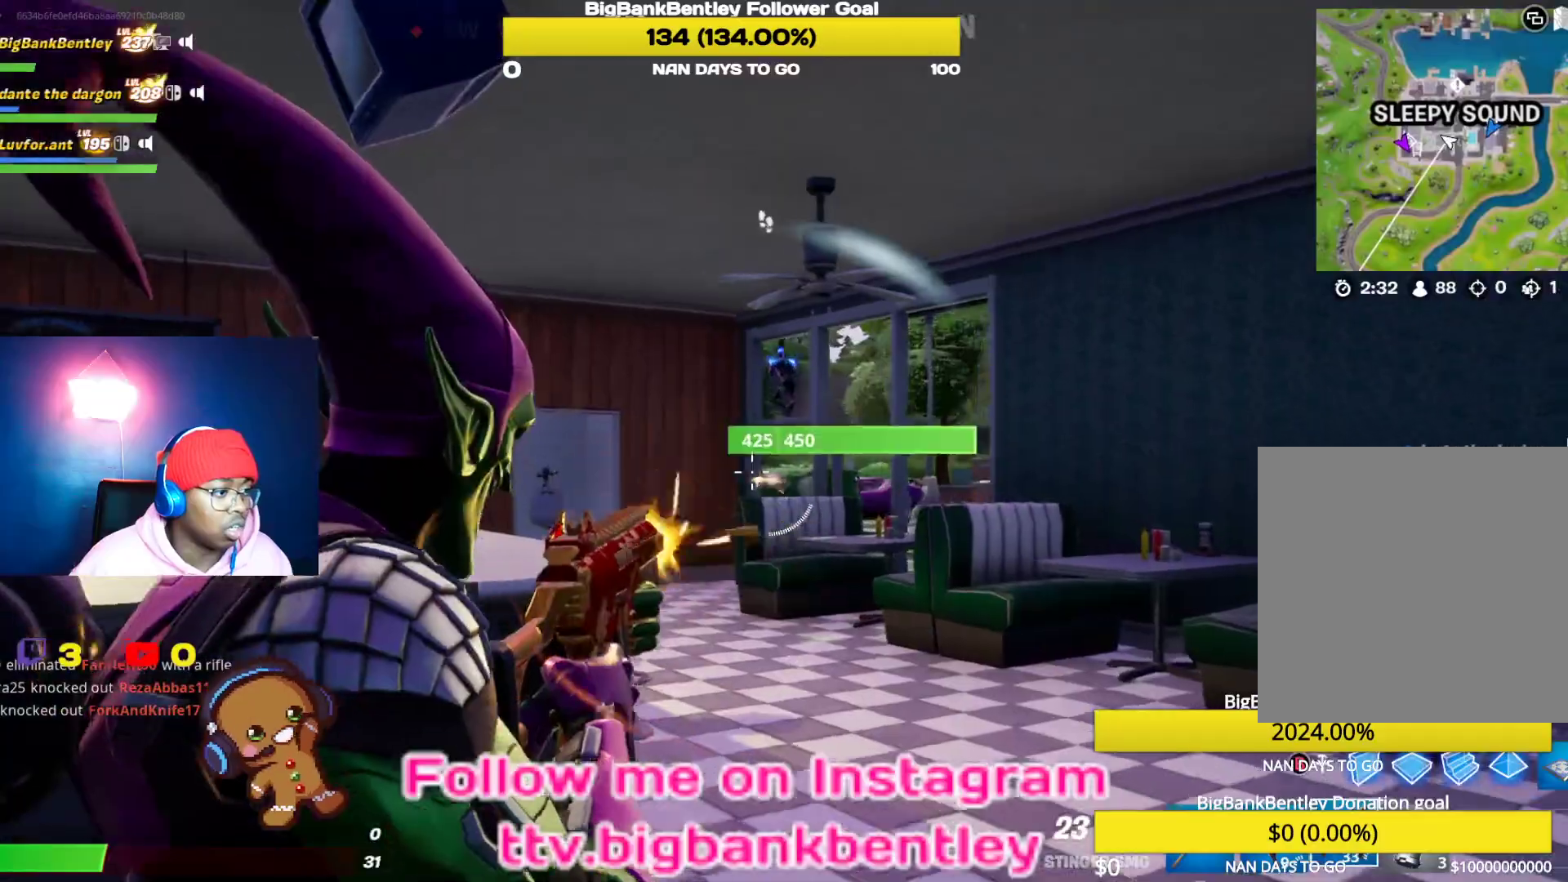
{"buttons": [], "left_stick": "up-left", "right_stick": "left", "events": [[67, "L2", "up"], [67, "R2", "up"], [67, "right_stick", "left"], [250, "R1", "down"], [367, "R1", "up"]]}
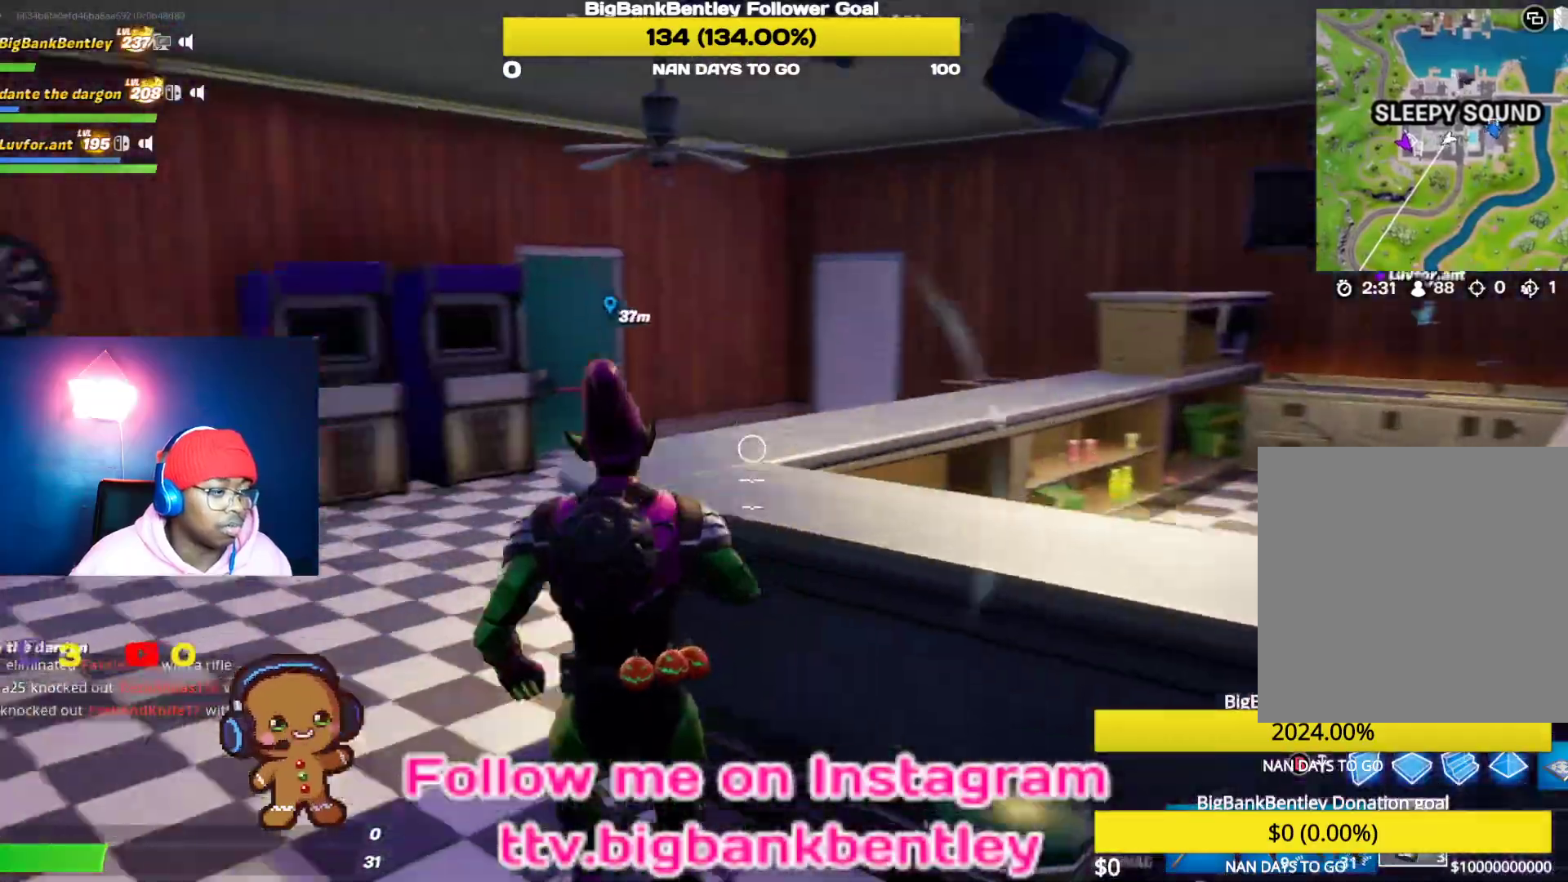
{"buttons": [], "left_stick": "up-left", "right_stick": "left", "events": [[133, "right_stick", "center"], [150, "left_stick", "up"], [367, "left_stick", "up-left"], [383, "right_stick", "left"]]}
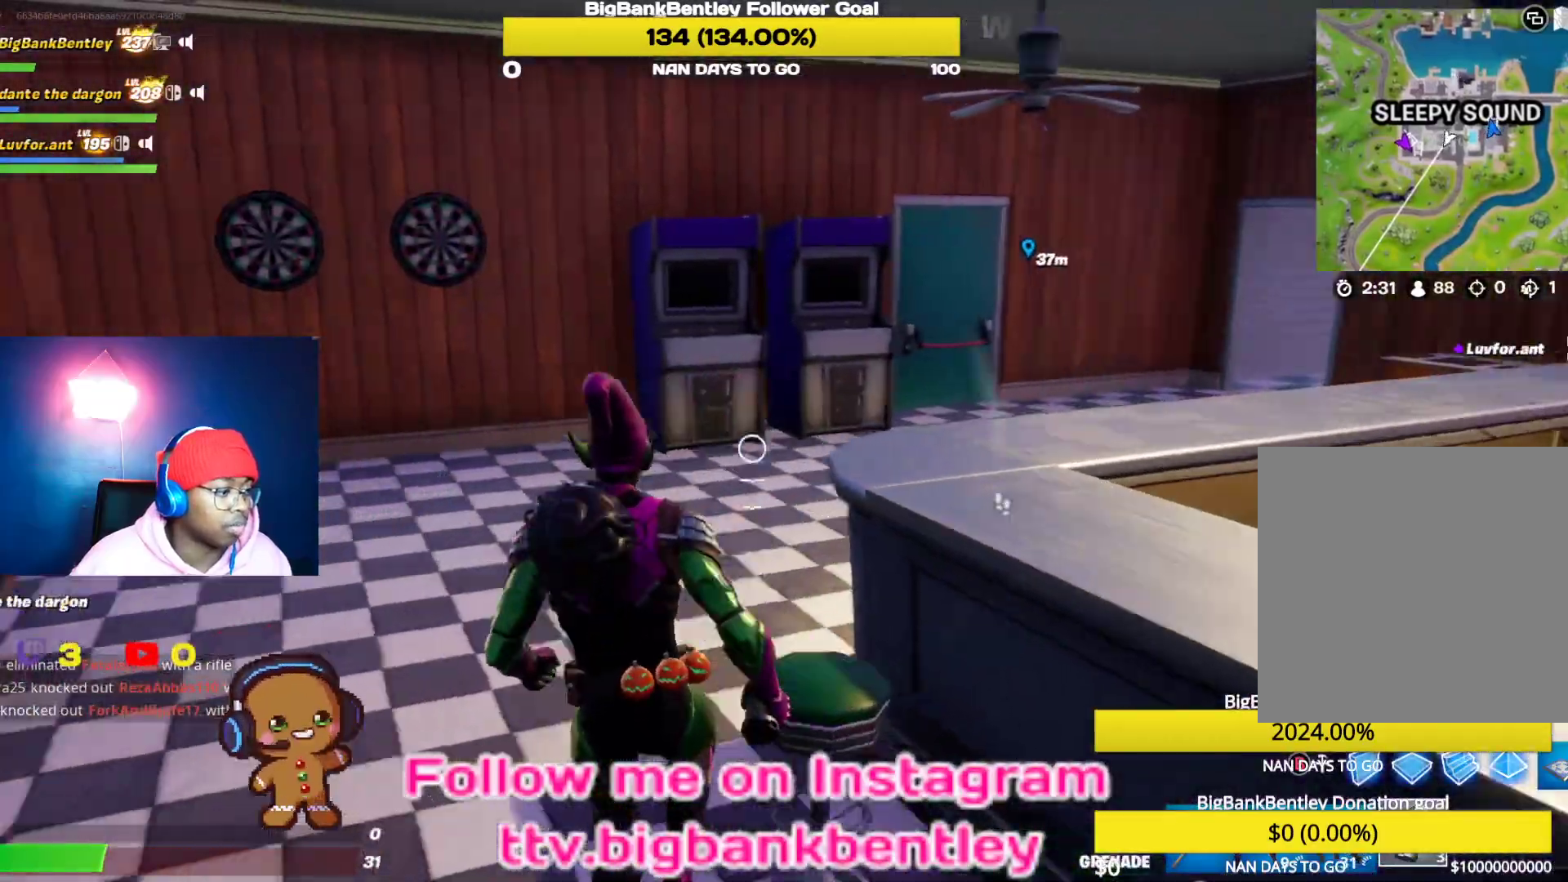
{"buttons": [], "left_stick": "up-left", "right_stick": "left", "events": [[150, "right_stick", "center"], [317, "right_stick", "left"]]}
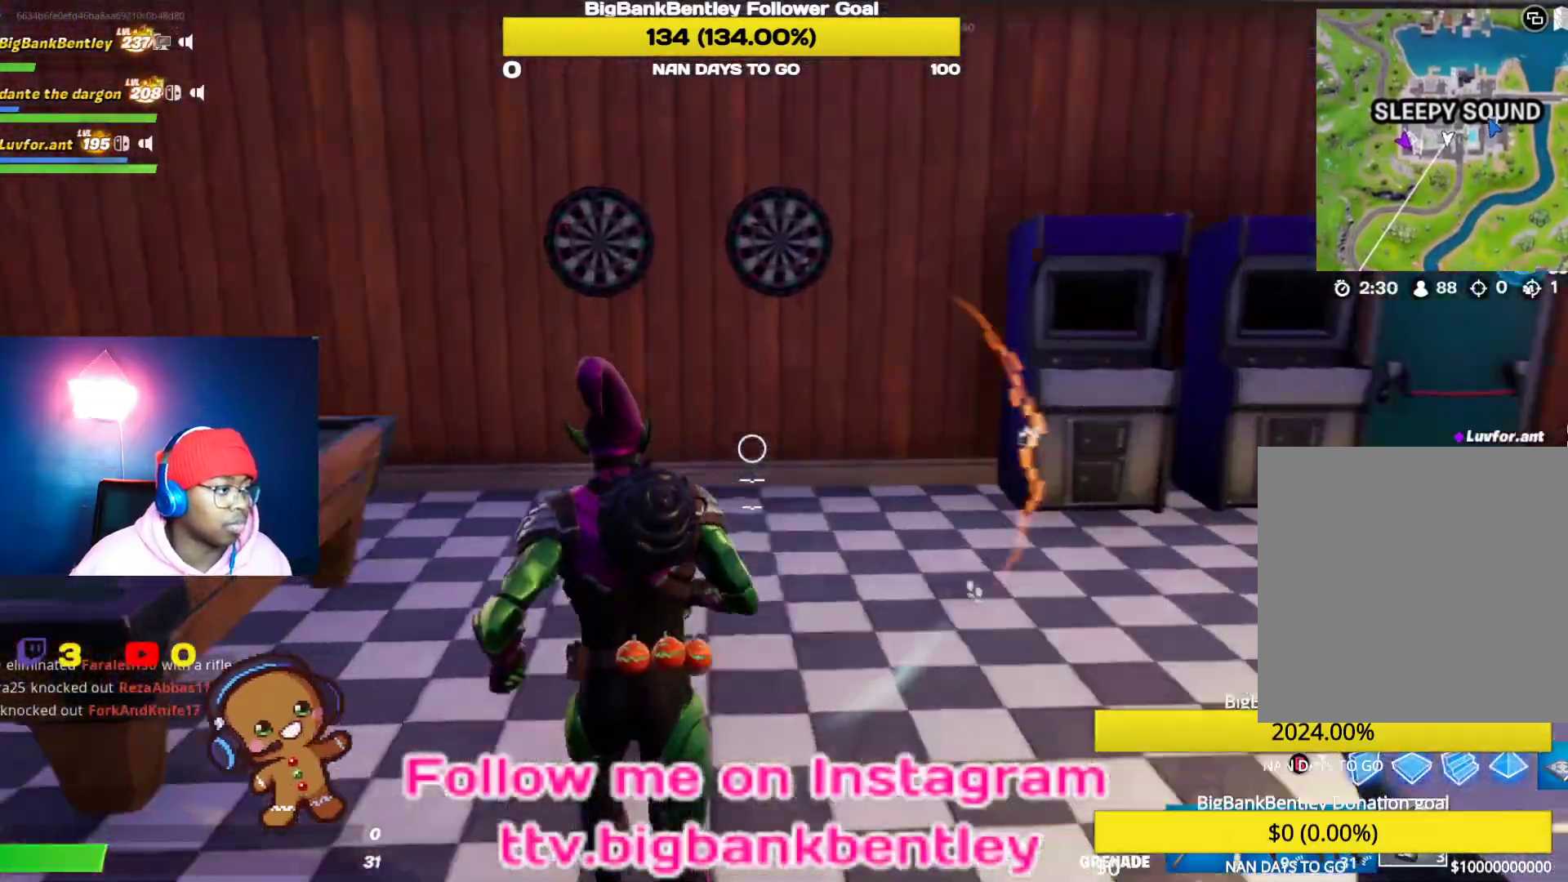
{"buttons": [], "left_stick": "down-left", "right_stick": "left", "events": [[83, "left_stick", "up-right"], [233, "left_stick", "down-right"], [433, "left_stick", "down-left"]]}
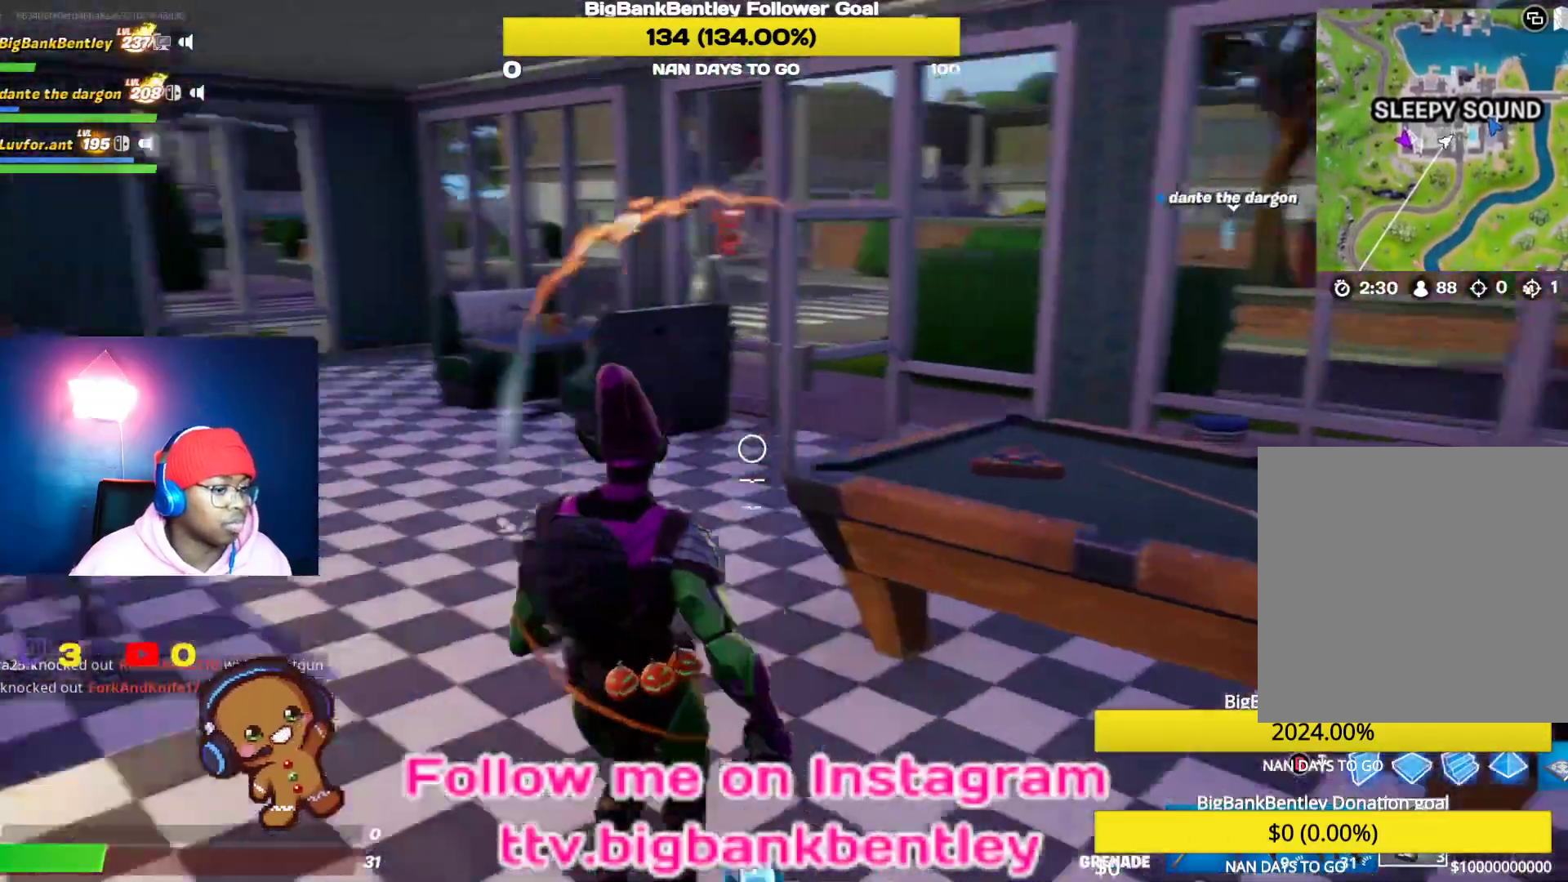
{"buttons": [], "left_stick": "up", "right_stick": "center", "events": [[33, "L1", "down"], [67, "left_stick", "left"], [183, "L1", "up"], [183, "left_stick", "up-left"], [333, "right_stick", "center"], [400, "left_stick", "up"]]}
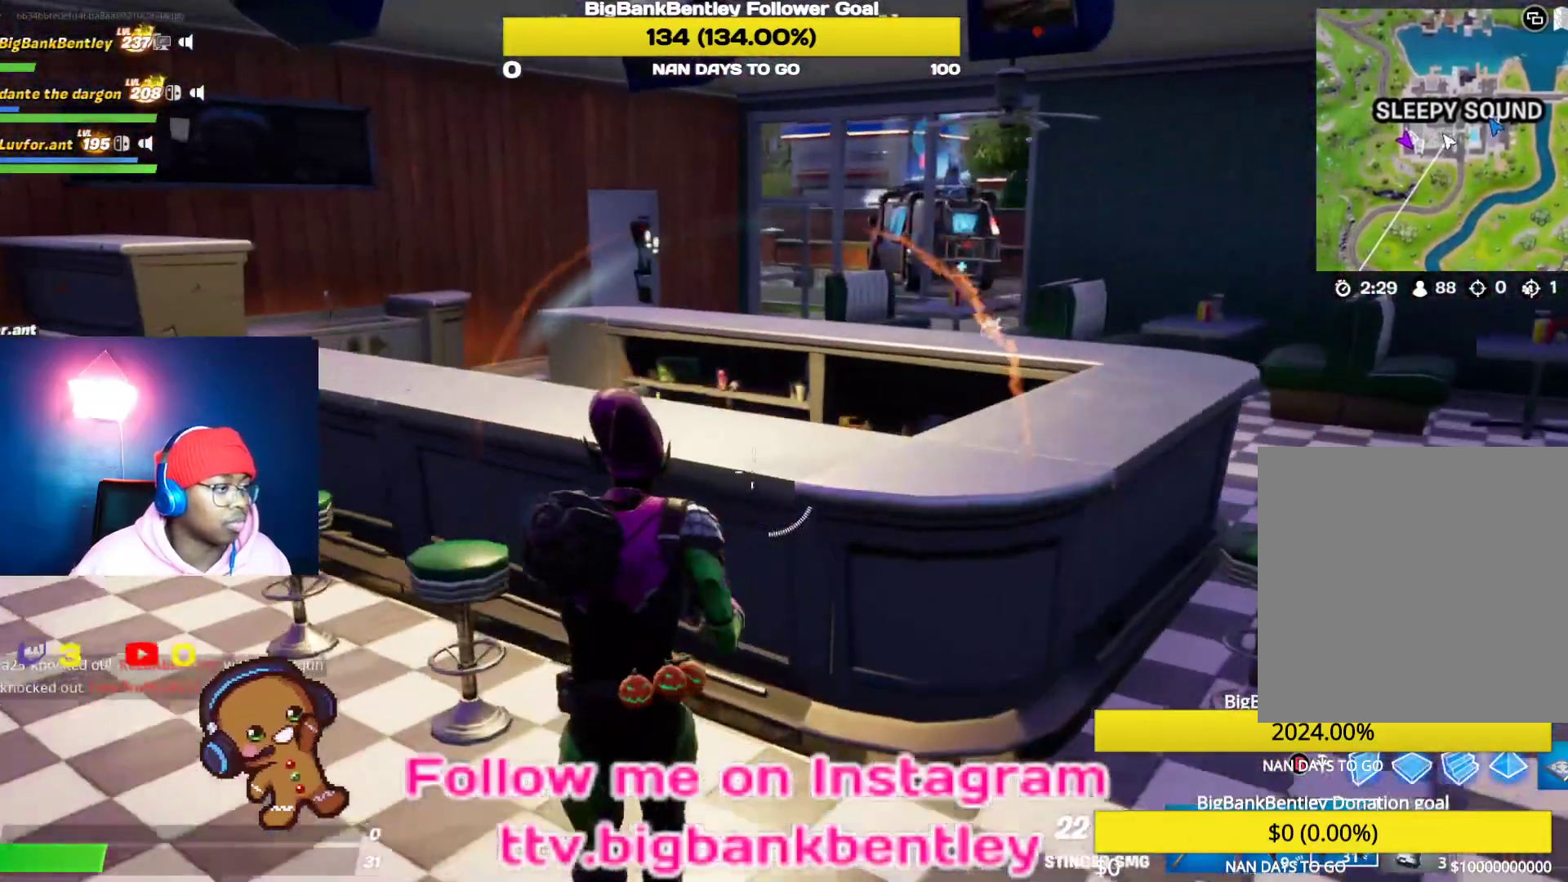
{"buttons": [], "left_stick": "up", "right_stick": "down-left", "events": [[50, "A", "down"], [133, "A", "up"], [450, "right_stick", "down-left"]]}